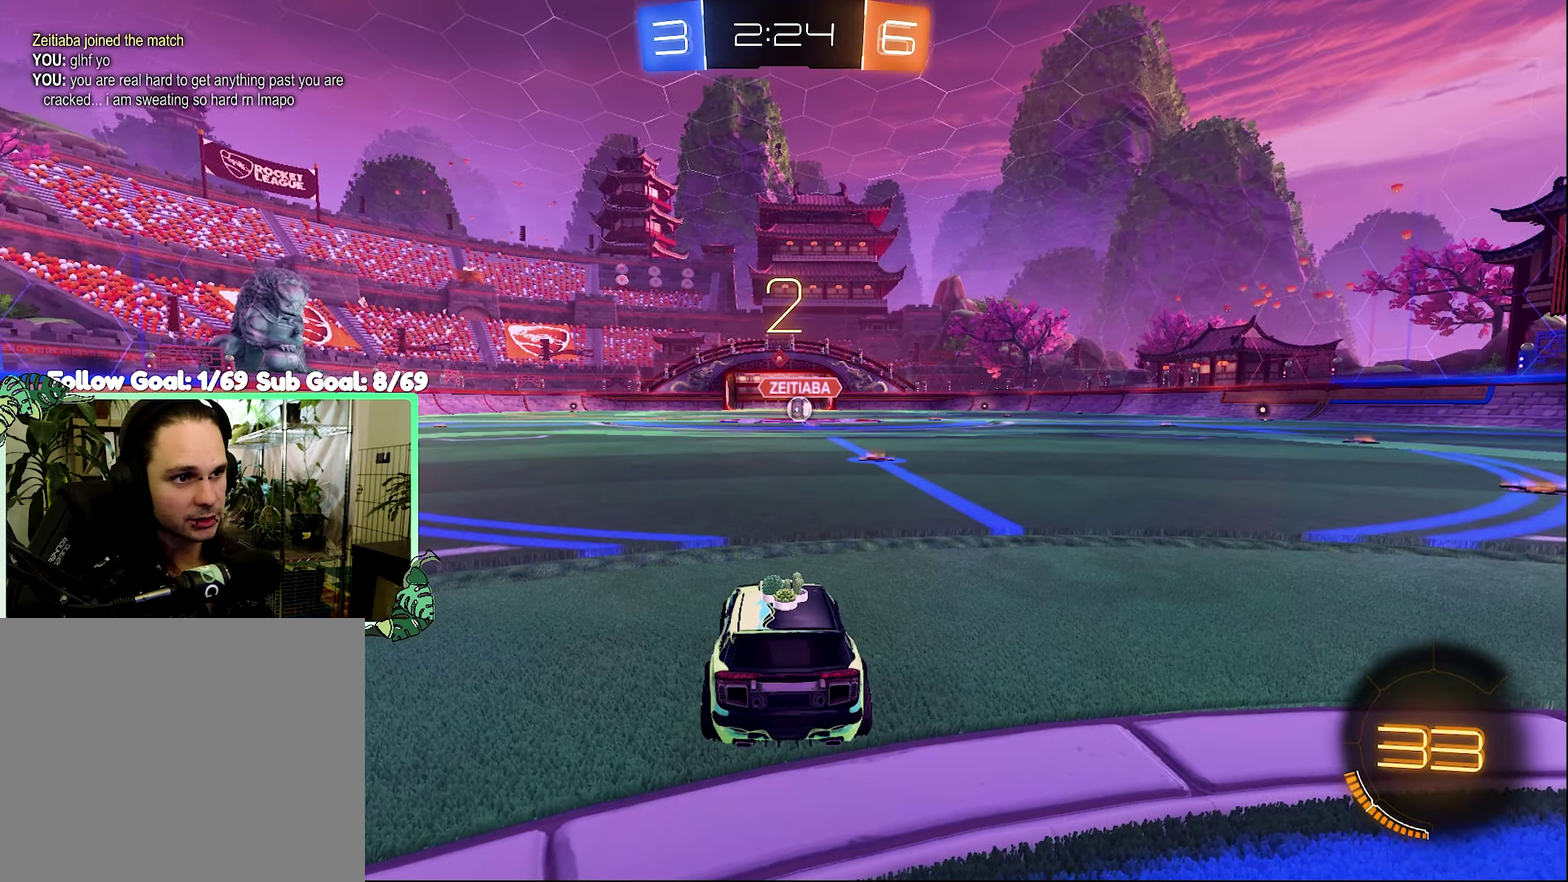
Gameplay with a controller (Xbox layout); each line is a JSON object with the inputs held at the frame after it. "events" lists button and stick changes between this image and that frame as [ms after this image, input, new state], when the widget could be followed in between.
{"buttons": ["Y"], "left_stick": "center", "right_stick": "center", "events": [[67, "Y", "down"], [167, "Y", "up"], [233, "Y", "down"], [333, "Y", "up"], [500, "Y", "down"]]}
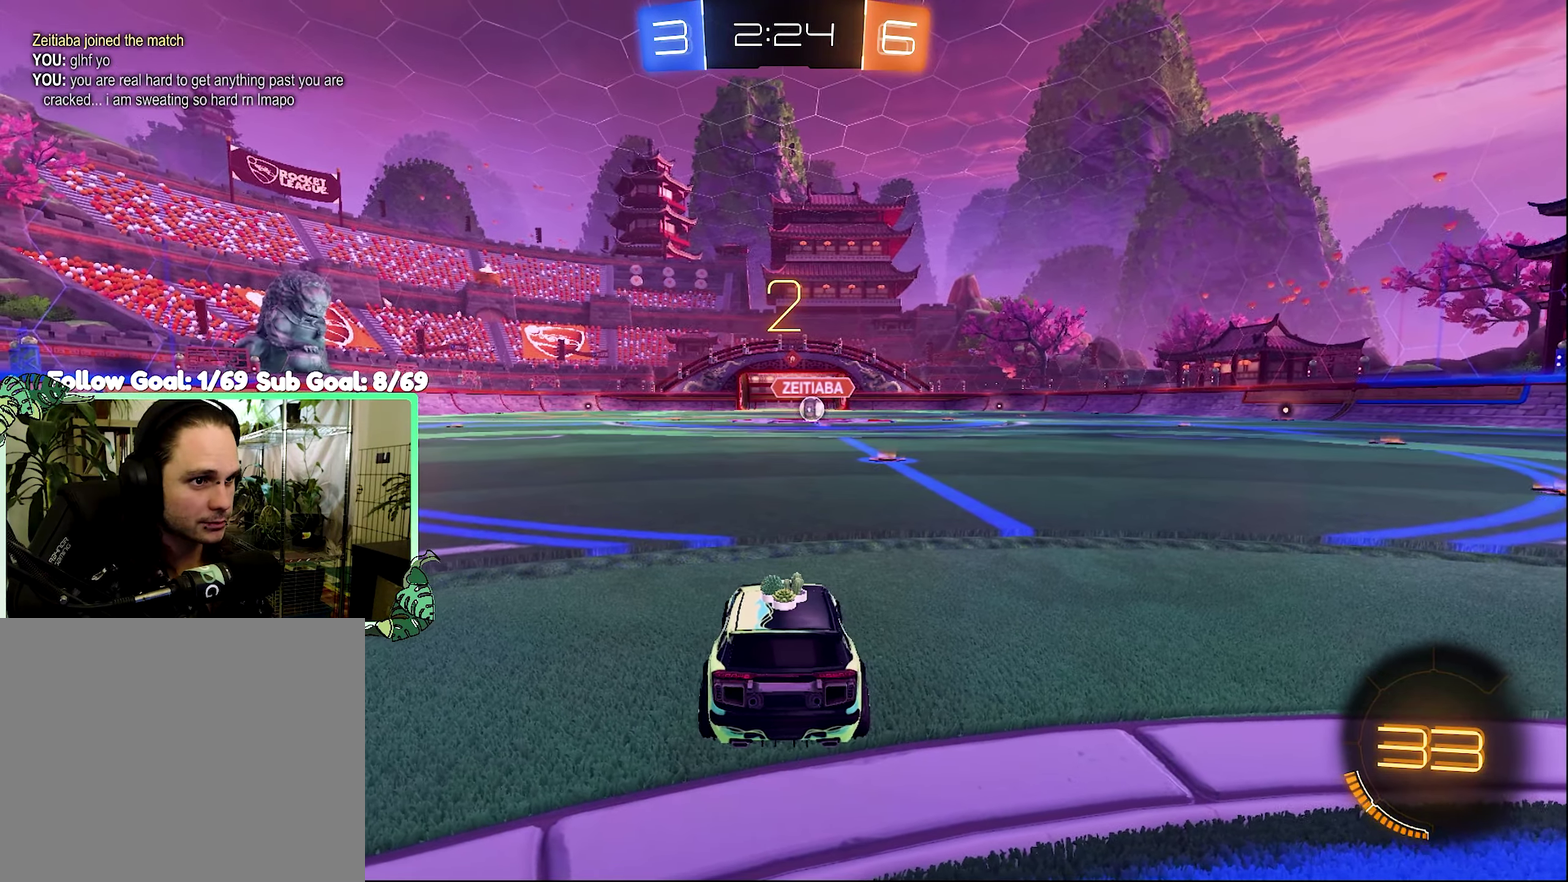
{"buttons": [], "left_stick": "center", "right_stick": "center", "events": [[133, "Y", "up"]]}
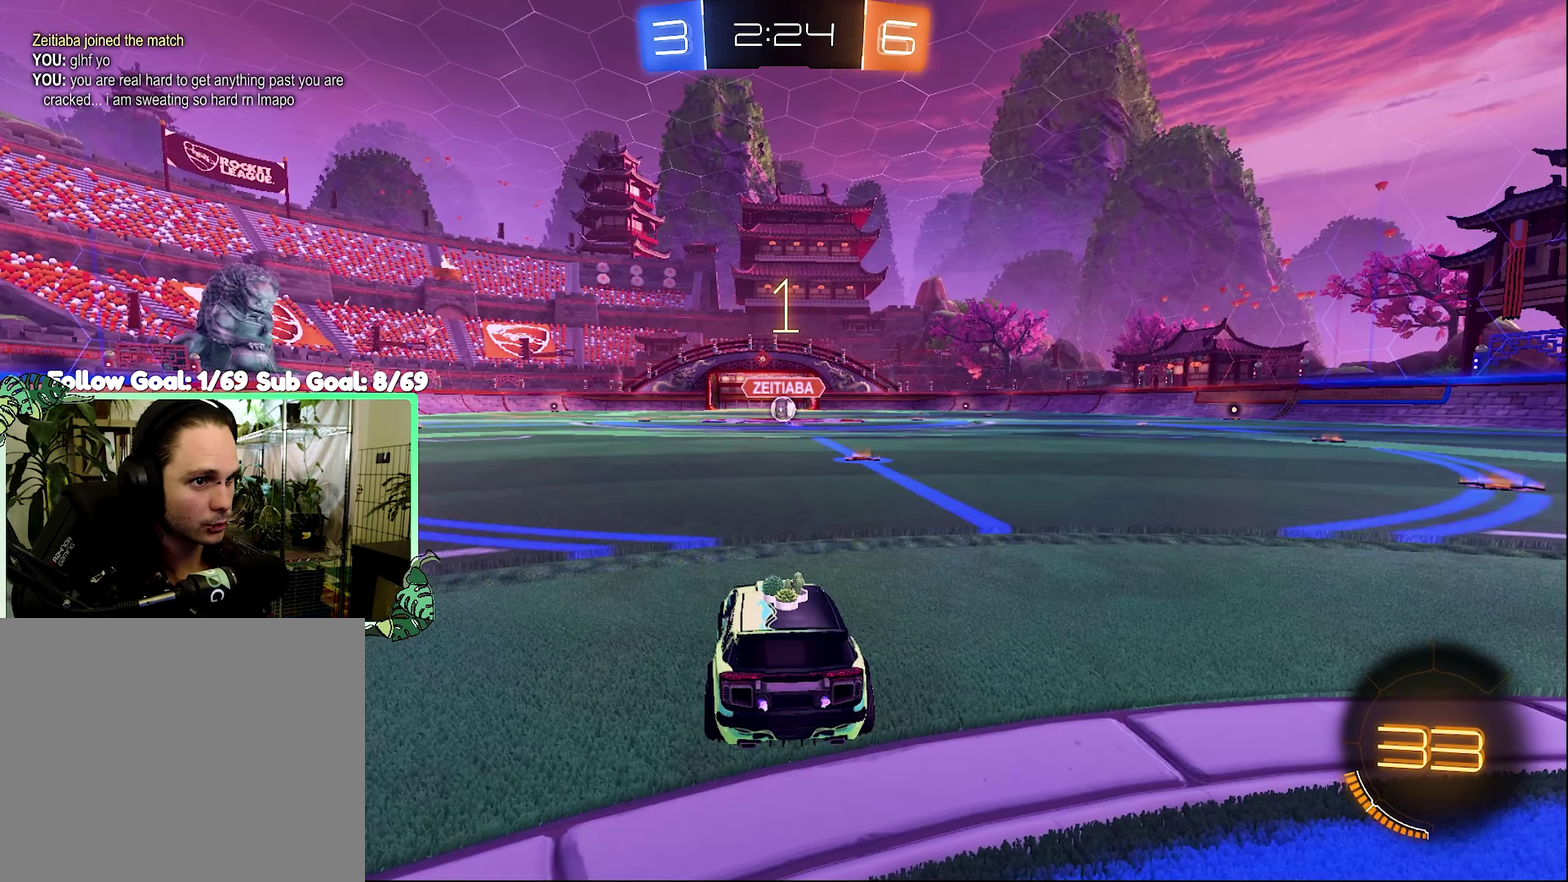
{"buttons": ["R2"], "left_stick": "center", "right_stick": "center", "events": [[467, "R2", "down"]]}
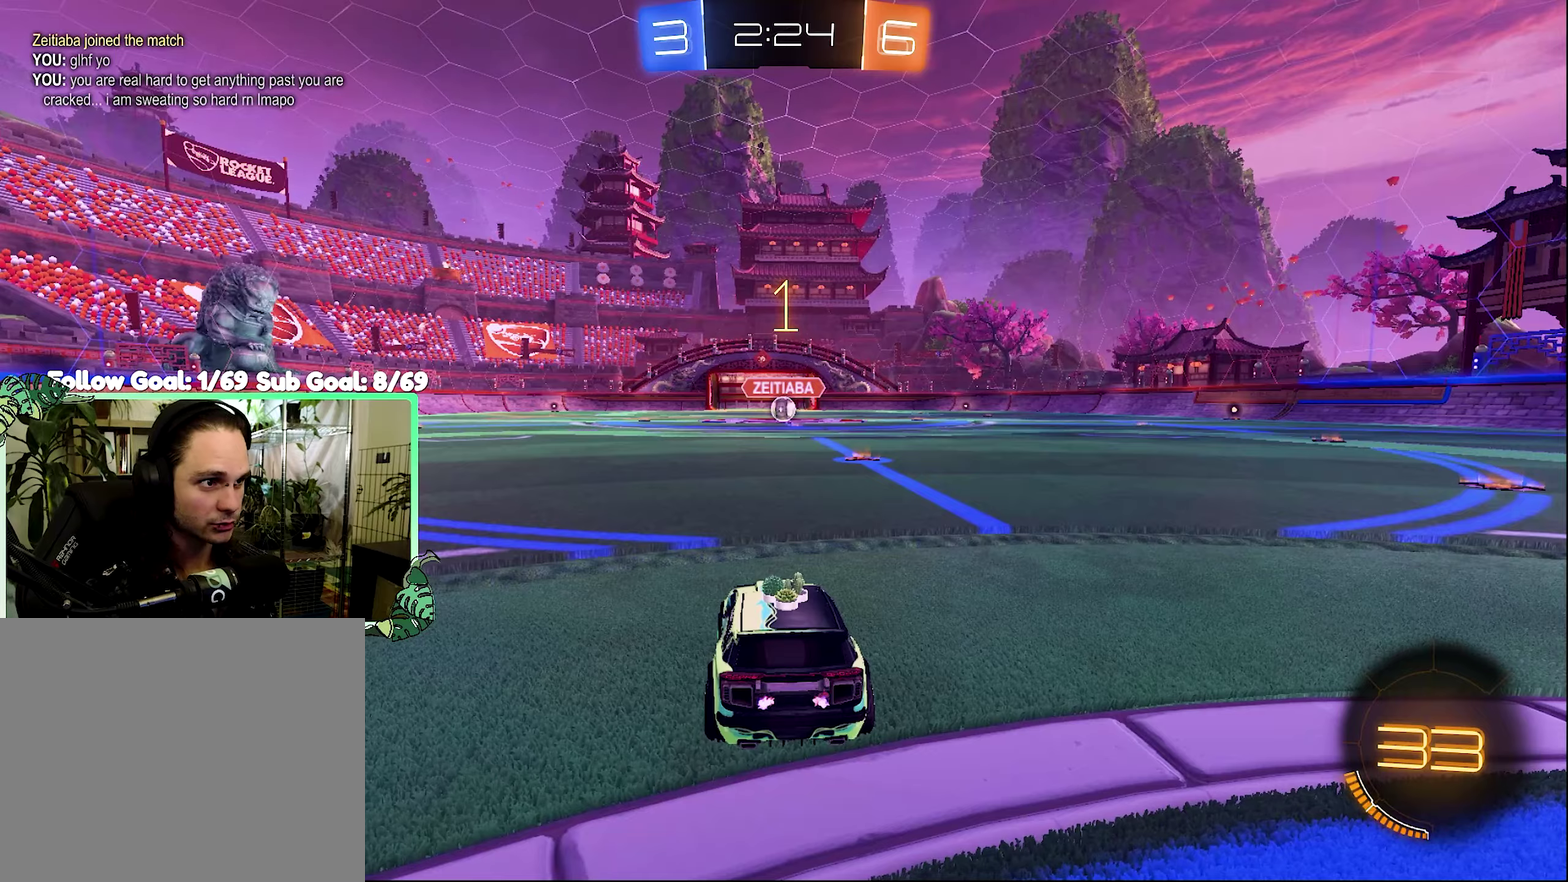
{"buttons": ["B", "R2"], "left_stick": "right", "right_stick": "center", "events": [[167, "B", "down"], [400, "left_stick", "right"]]}
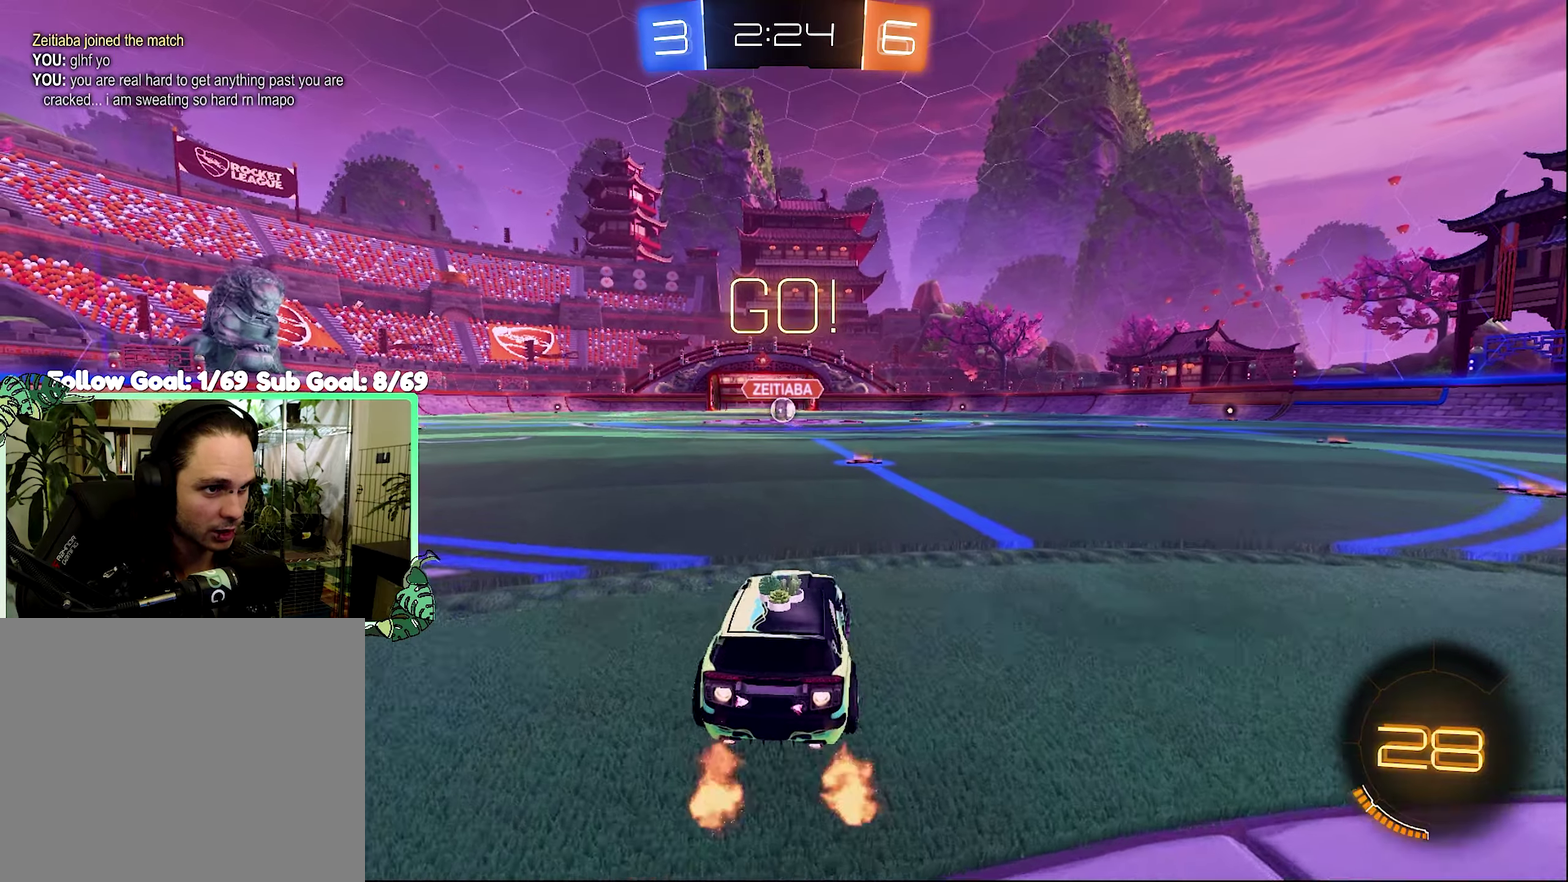
{"buttons": ["A", "L1", "R2", "L3"], "left_stick": "up", "right_stick": "center", "events": [[34, "left_stick", "center"], [367, "A", "down"], [367, "L1", "down"], [367, "left_stick", "up"], [434, "B", "up"], [467, "A", "up"], [500, "A", "down"], [500, "L3", "down"]]}
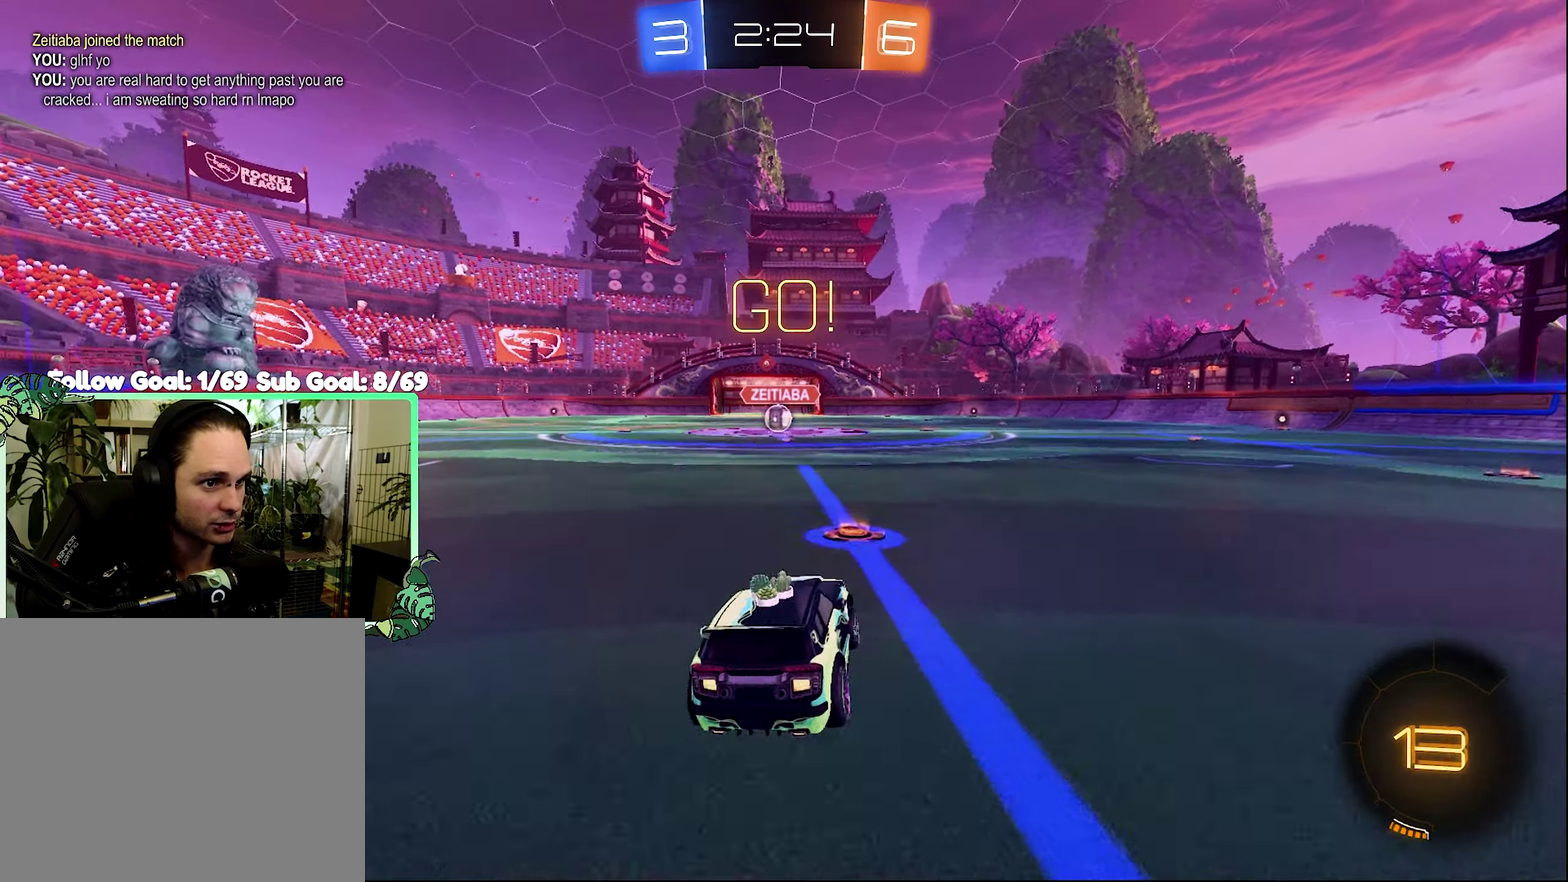
{"buttons": ["L1", "R2"], "left_stick": "down-left", "right_stick": "center", "events": [[34, "B", "down"], [34, "L1", "up"], [34, "left_stick", "right"], [67, "L3", "up"], [100, "A", "up"], [100, "left_stick", "down"], [200, "left_stick", "down-left"], [234, "L1", "down"], [500, "B", "up"]]}
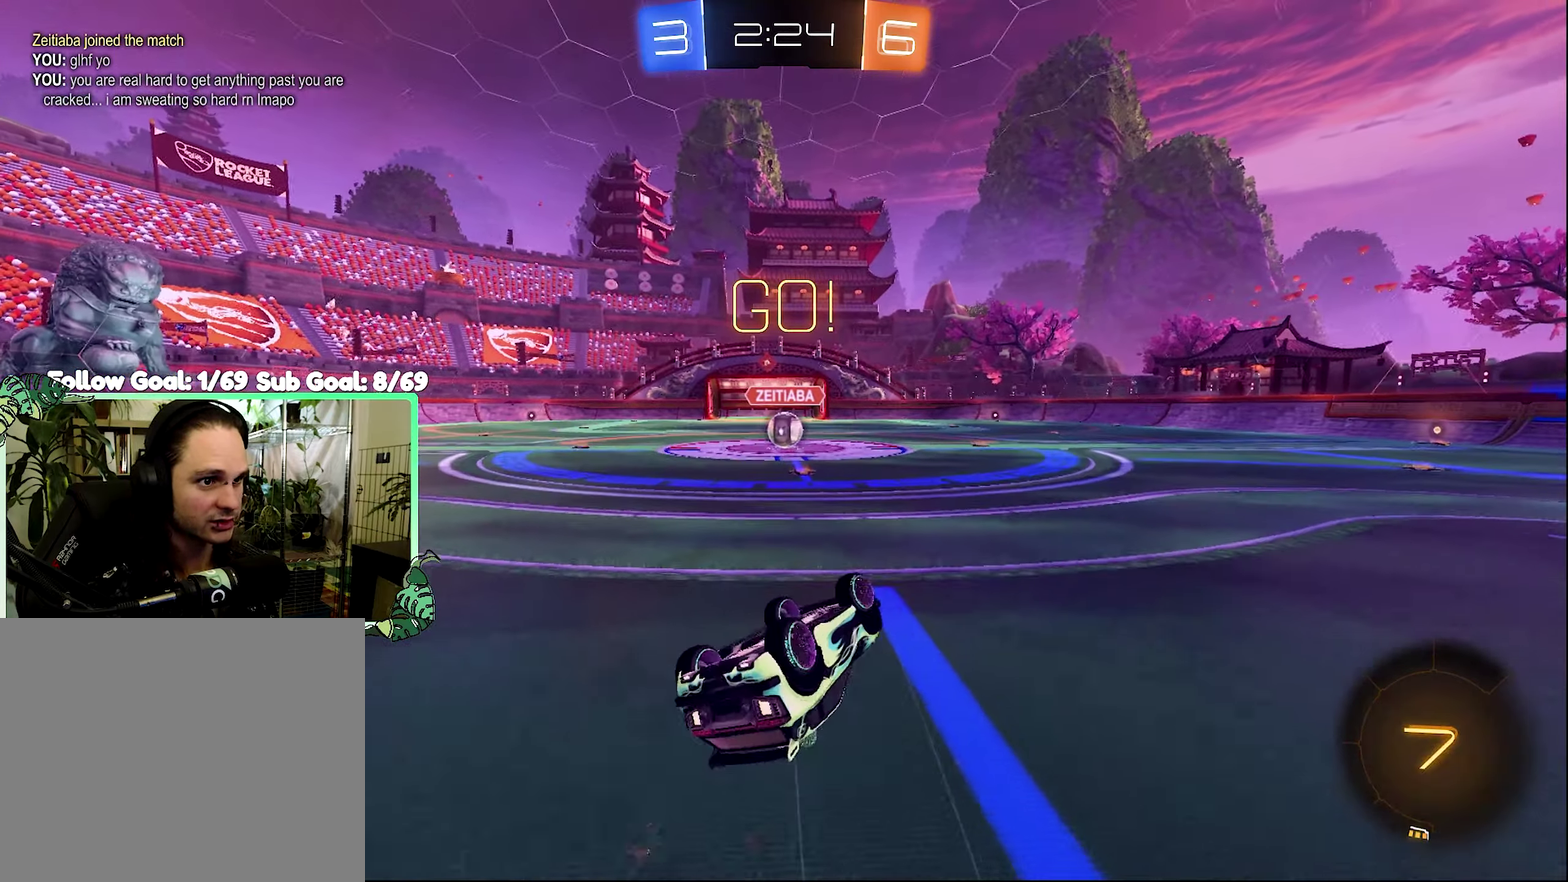
{"buttons": ["R2"], "left_stick": "center", "right_stick": "center", "events": [[67, "B", "down"], [267, "L1", "up"], [267, "left_stick", "center"], [300, "B", "up"]]}
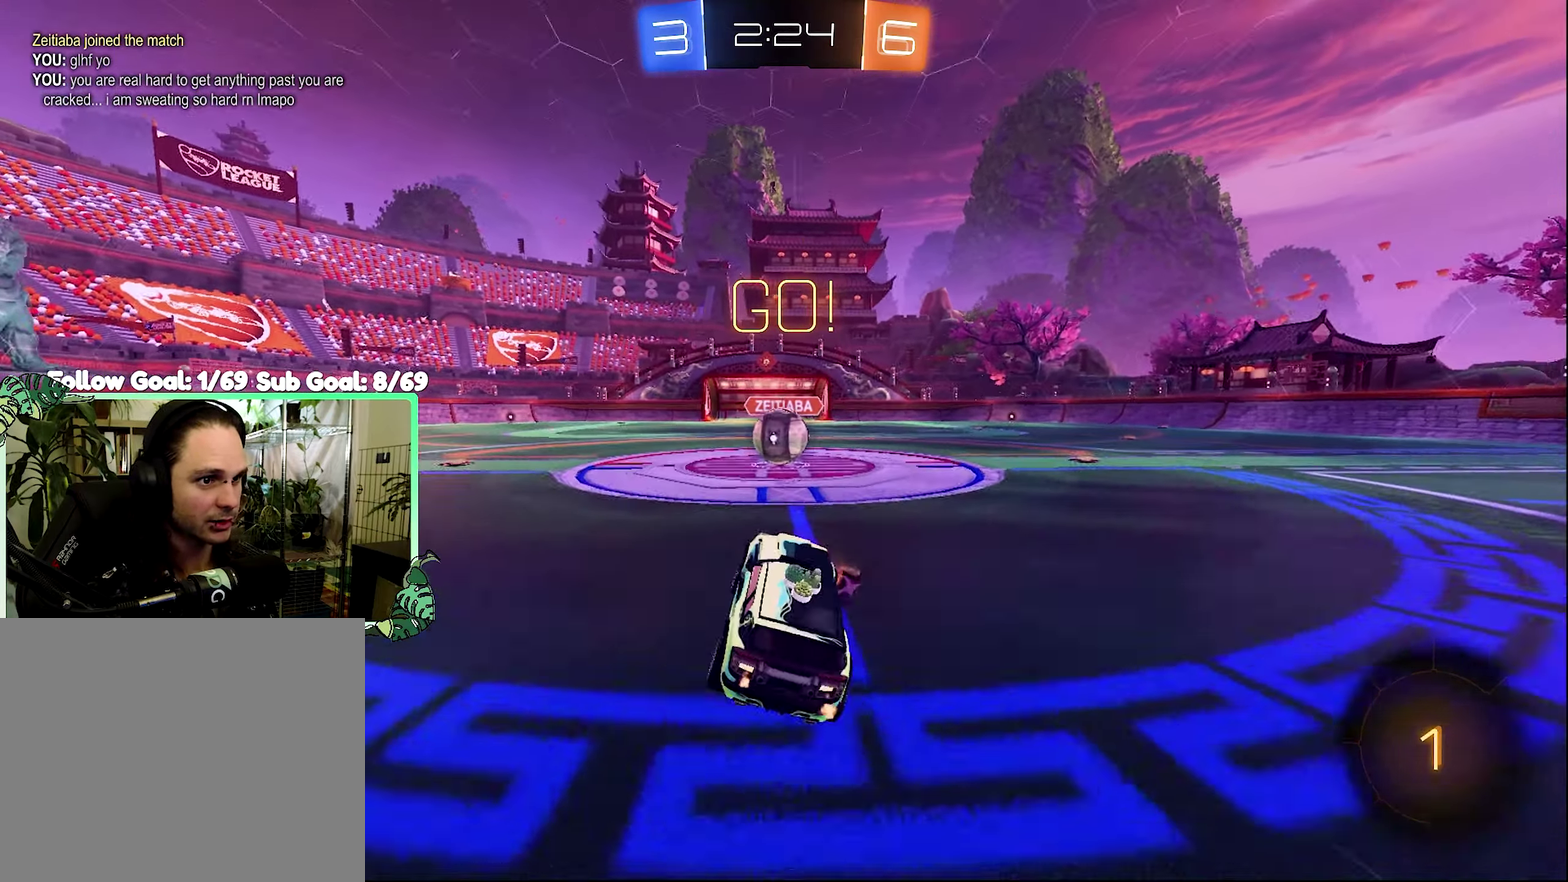
{"buttons": ["A", "L1", "R2", "L3"], "left_stick": "up-left", "right_stick": "center", "events": [[300, "A", "down"], [400, "A", "up"], [434, "L1", "down"], [434, "left_stick", "up-left"], [467, "A", "down"], [500, "L3", "down"]]}
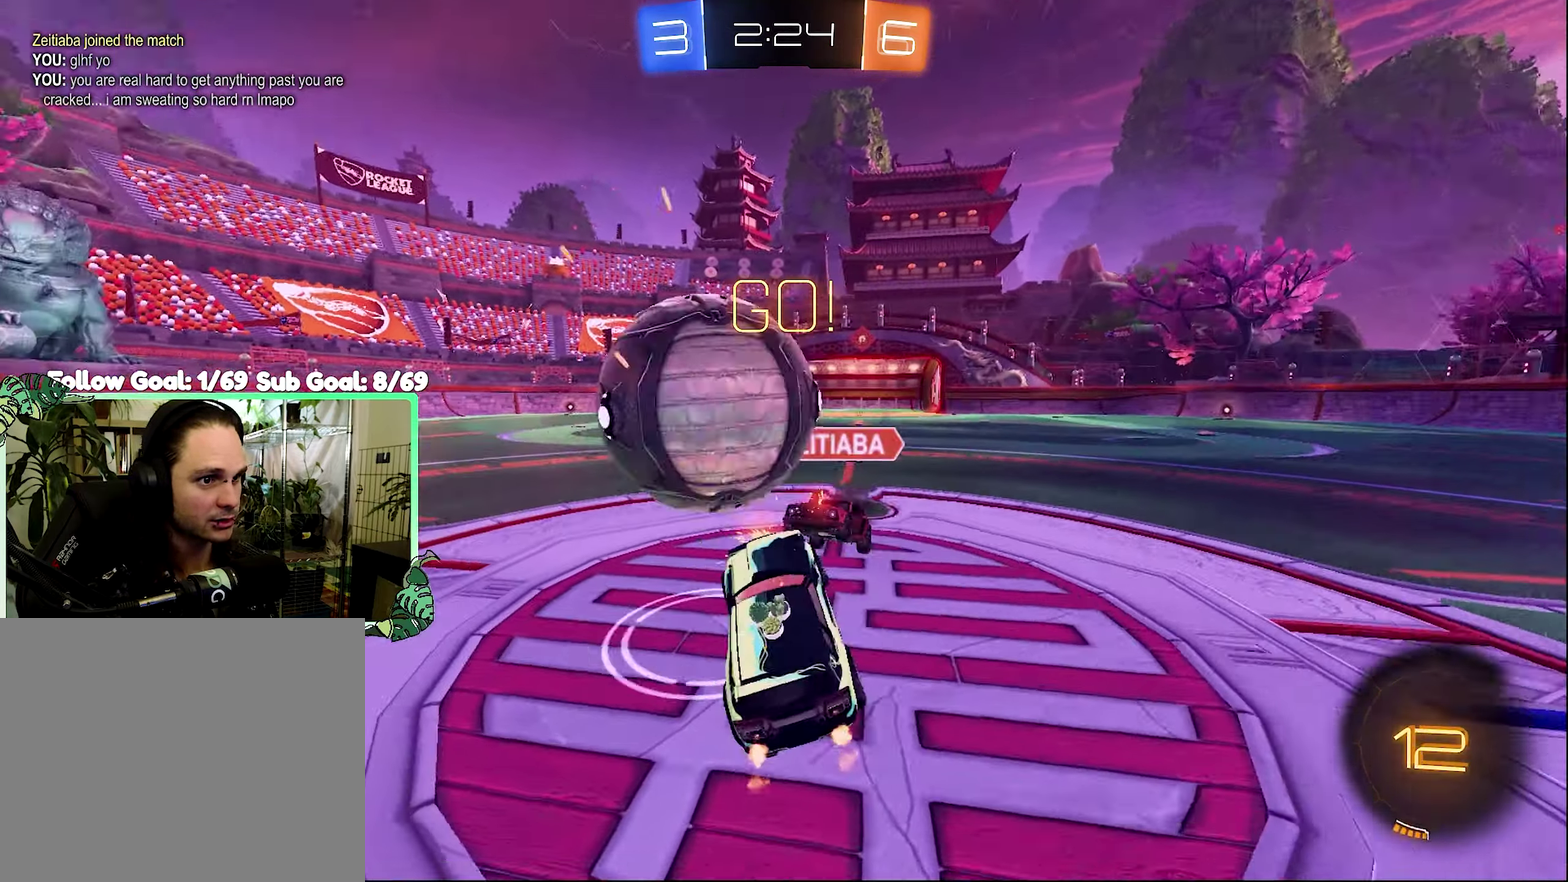
{"buttons": ["L1", "R2"], "left_stick": "up-right", "right_stick": "center", "events": [[34, "A", "up"], [100, "A", "down"], [100, "L3", "up"], [100, "left_stick", "down-left"], [167, "left_stick", "down"], [234, "A", "up"], [267, "left_stick", "down-right"], [467, "left_stick", "up-right"]]}
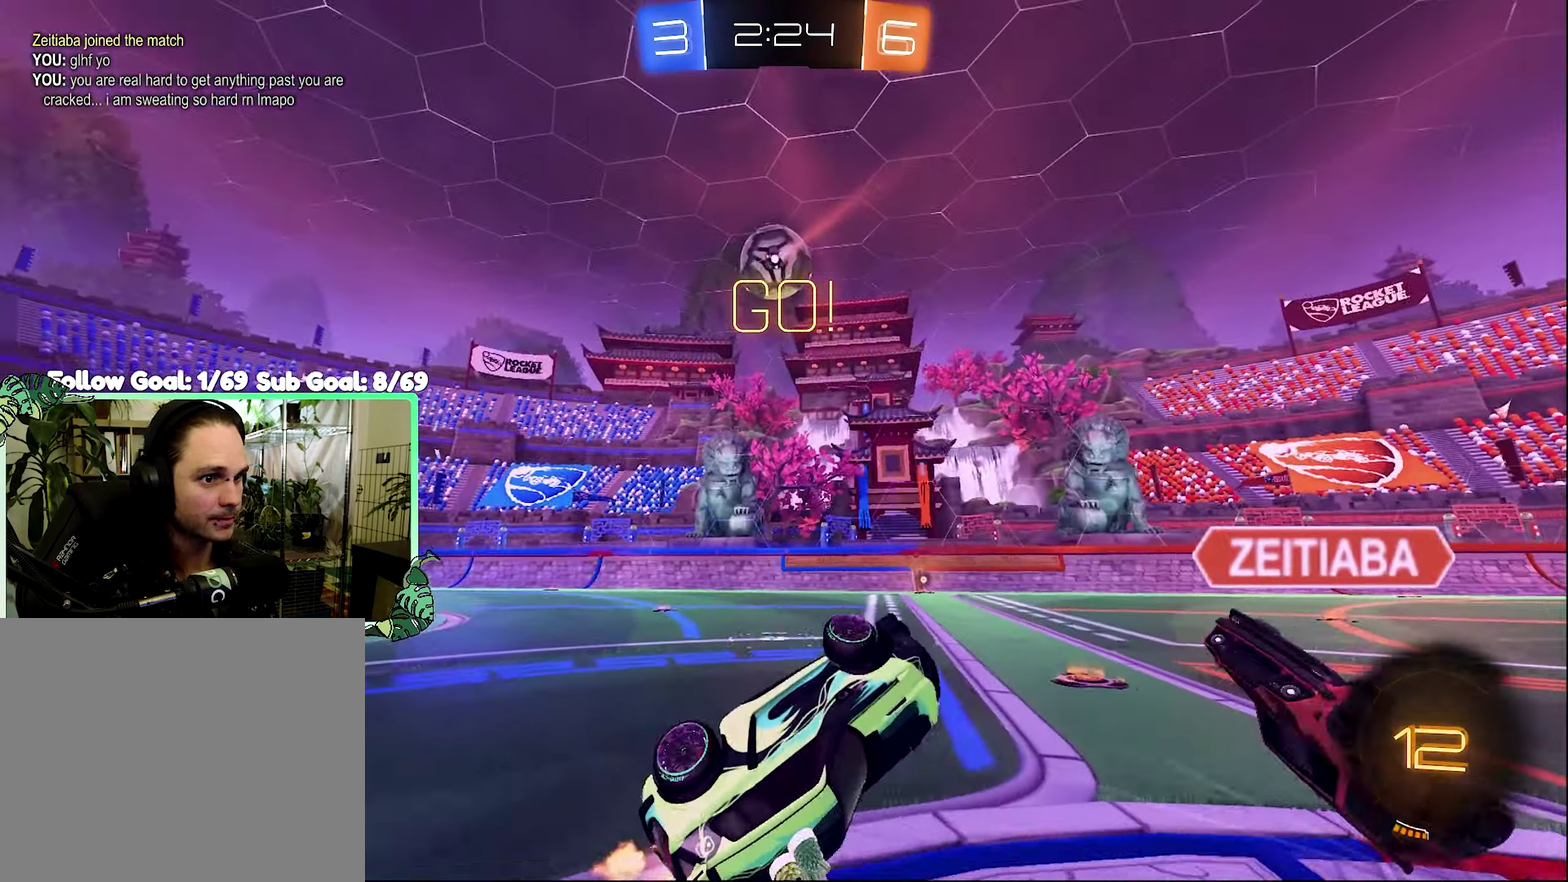
{"buttons": ["R2"], "left_stick": "left", "right_stick": "center", "events": [[34, "left_stick", "up"], [100, "left_stick", "up-left"], [167, "L1", "up"], [300, "left_stick", "left"]]}
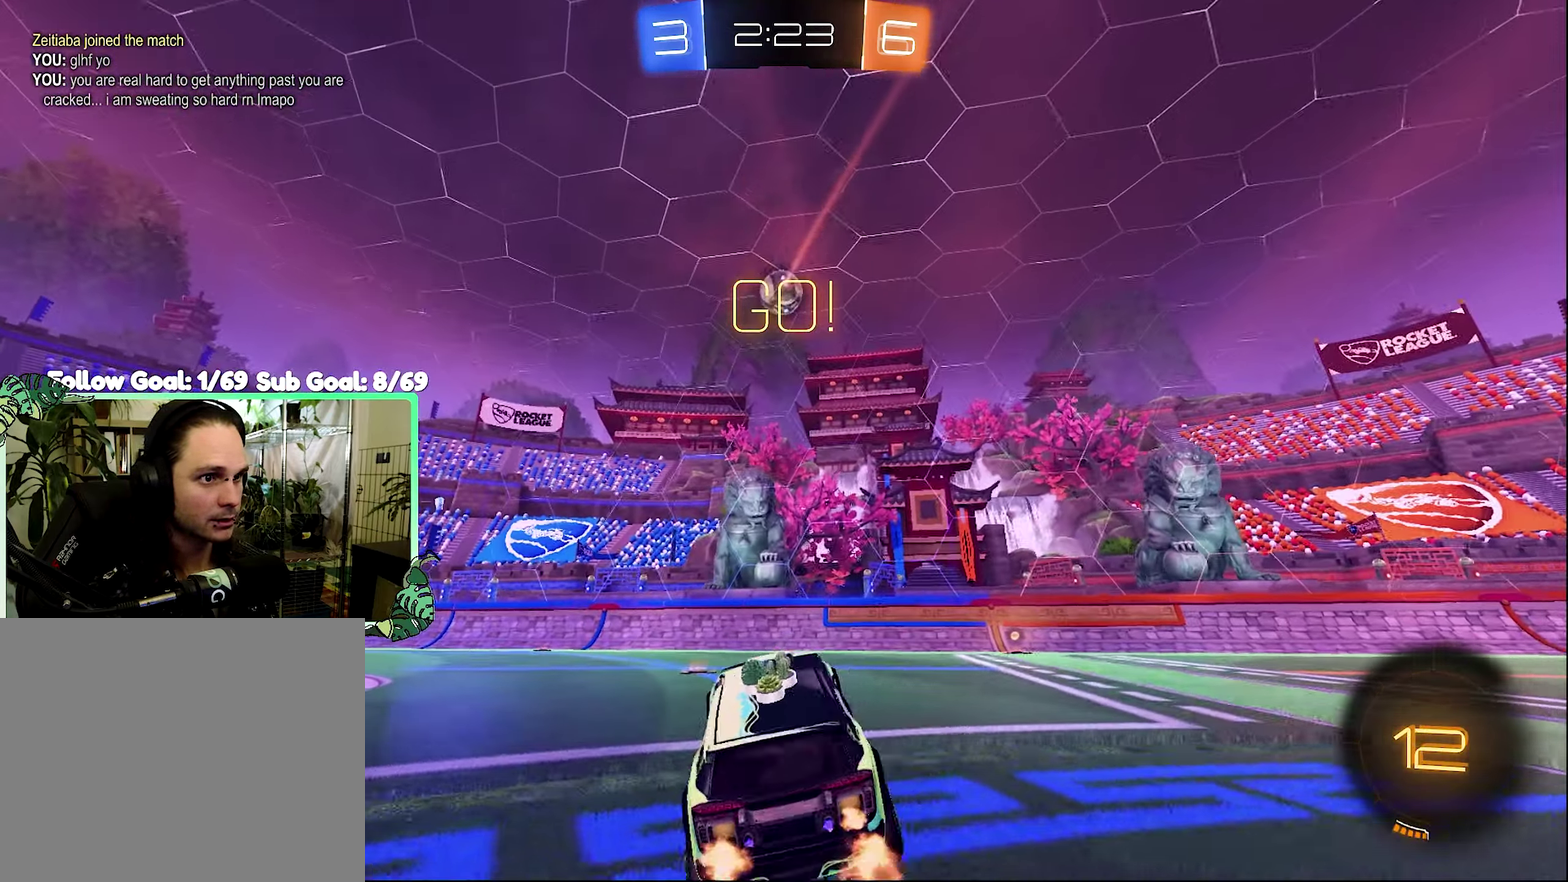
{"buttons": ["R2"], "left_stick": "right", "right_stick": "center", "events": [[467, "left_stick", "right"]]}
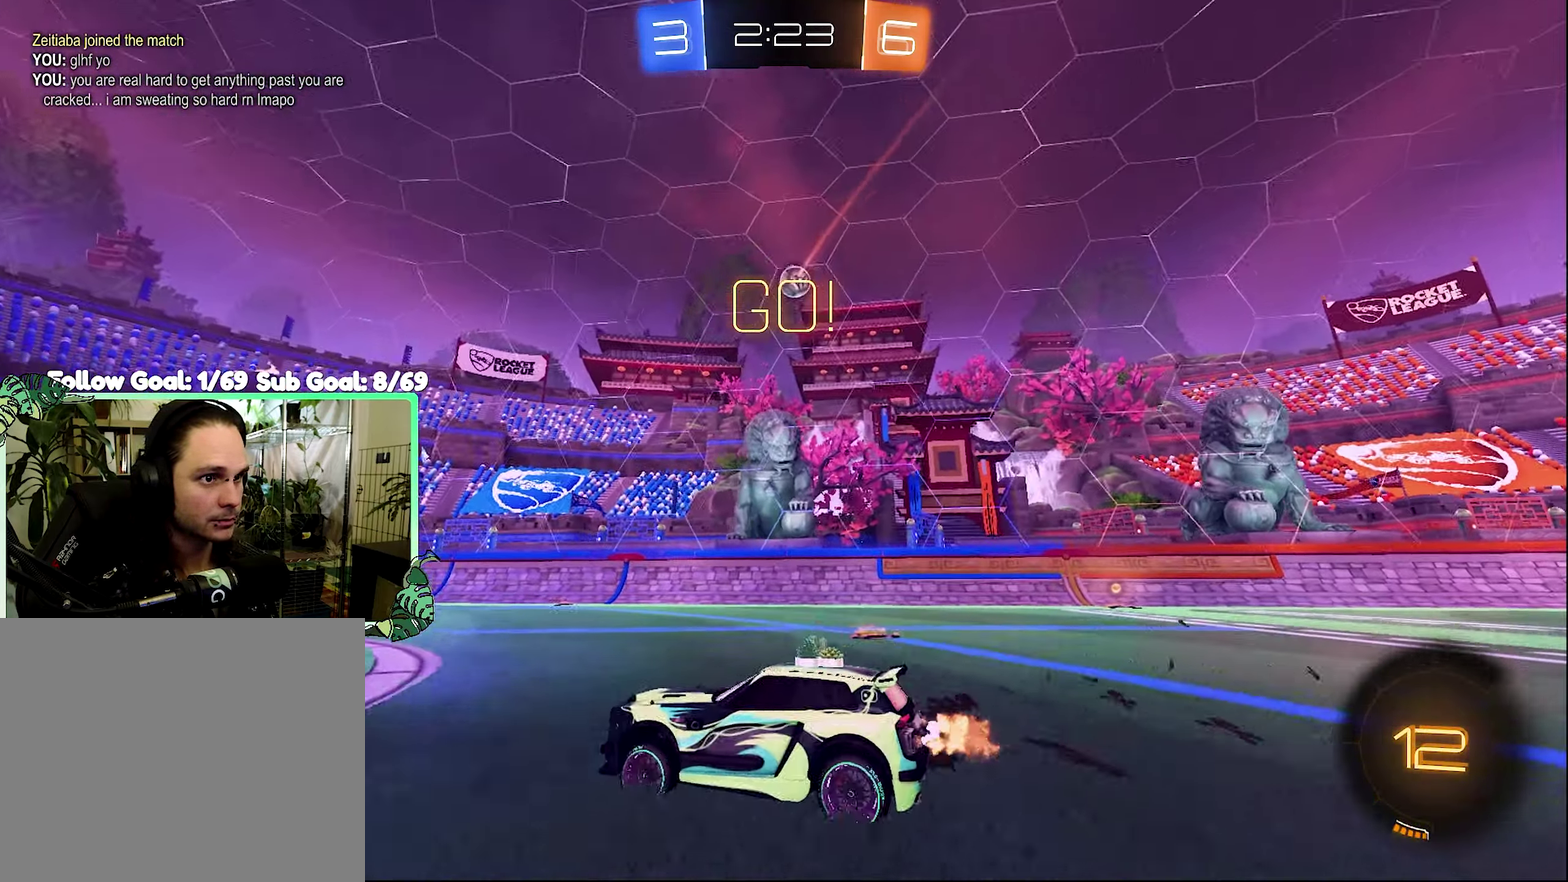
{"buttons": ["Y", "R2"], "left_stick": "center", "right_stick": "center", "events": [[167, "left_stick", "center"], [500, "Y", "down"]]}
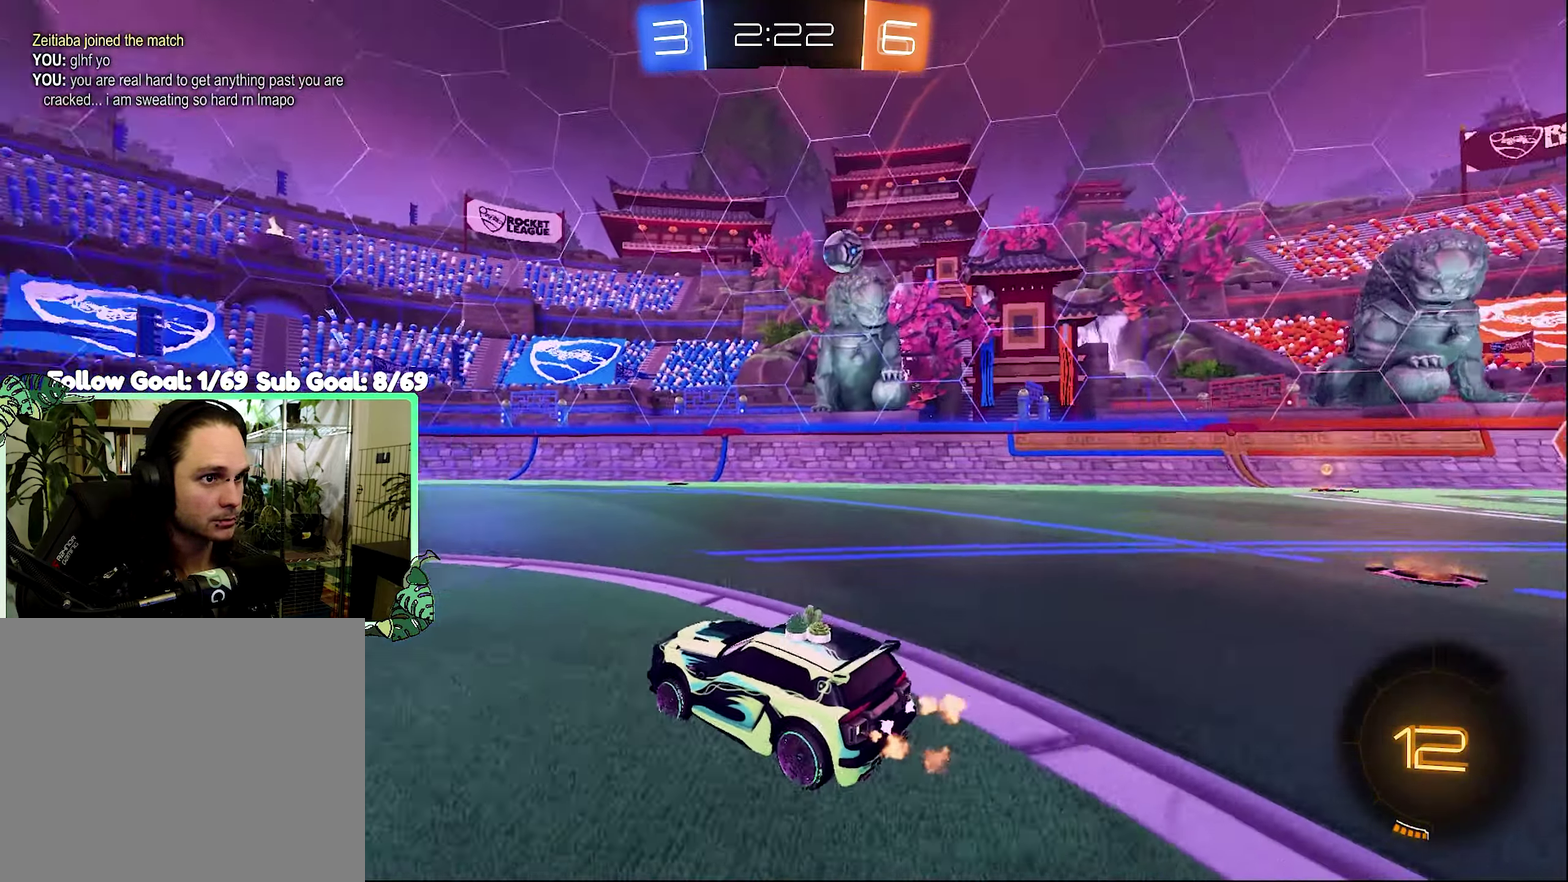
{"buttons": ["L1", "R2"], "left_stick": "up", "right_stick": "center", "events": [[67, "B", "down"], [100, "Y", "up"], [300, "left_stick", "right"], [400, "A", "down"], [433, "L1", "down"], [433, "left_stick", "up-right"], [466, "A", "up"], [466, "B", "up"], [500, "left_stick", "up"]]}
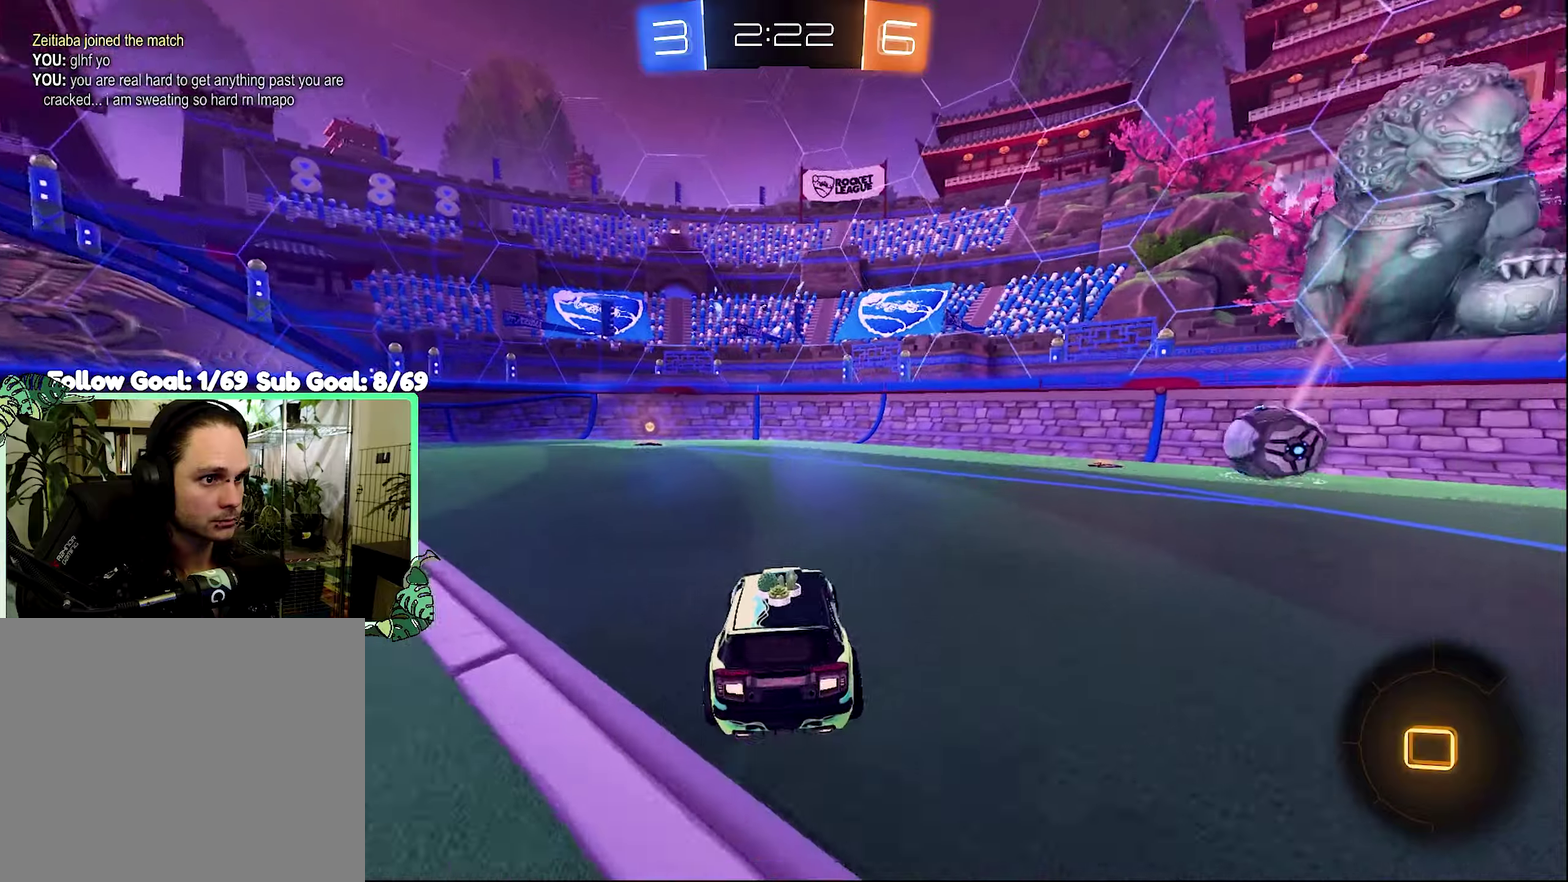
{"buttons": ["Y", "L1", "R2"], "left_stick": "down-left", "right_stick": "center", "events": [[33, "A", "down"], [66, "B", "down"], [100, "L1", "up"], [100, "left_stick", "down"], [133, "A", "up"], [233, "left_stick", "down-left"], [266, "L1", "down"], [333, "B", "up"], [400, "Y", "down"]]}
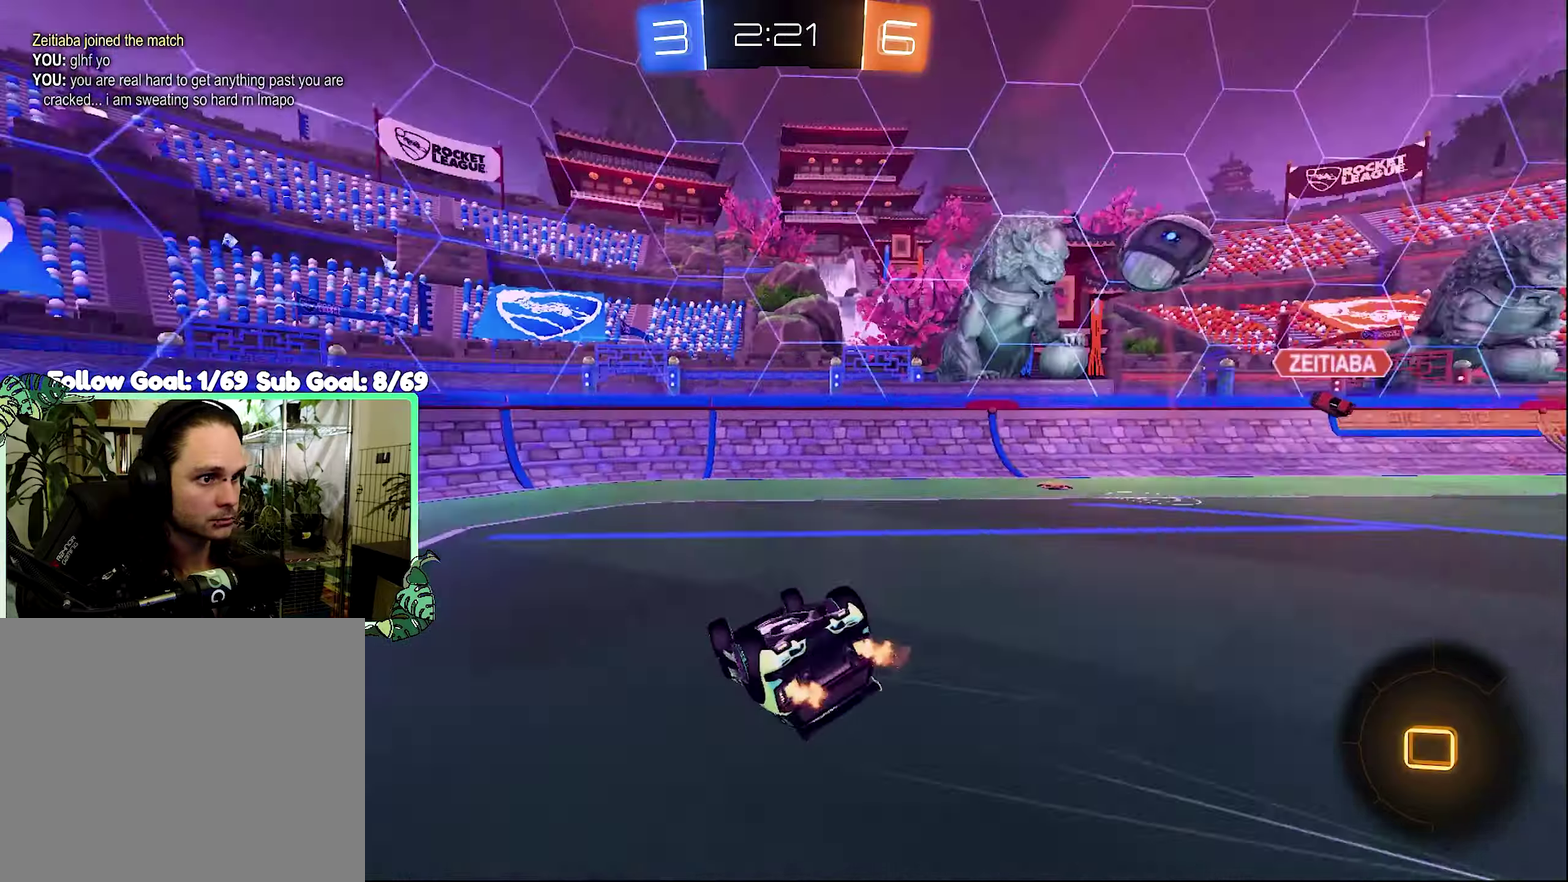
{"buttons": ["R2"], "left_stick": "down-left", "right_stick": "center", "events": [[33, "Y", "up"], [300, "L1", "up"]]}
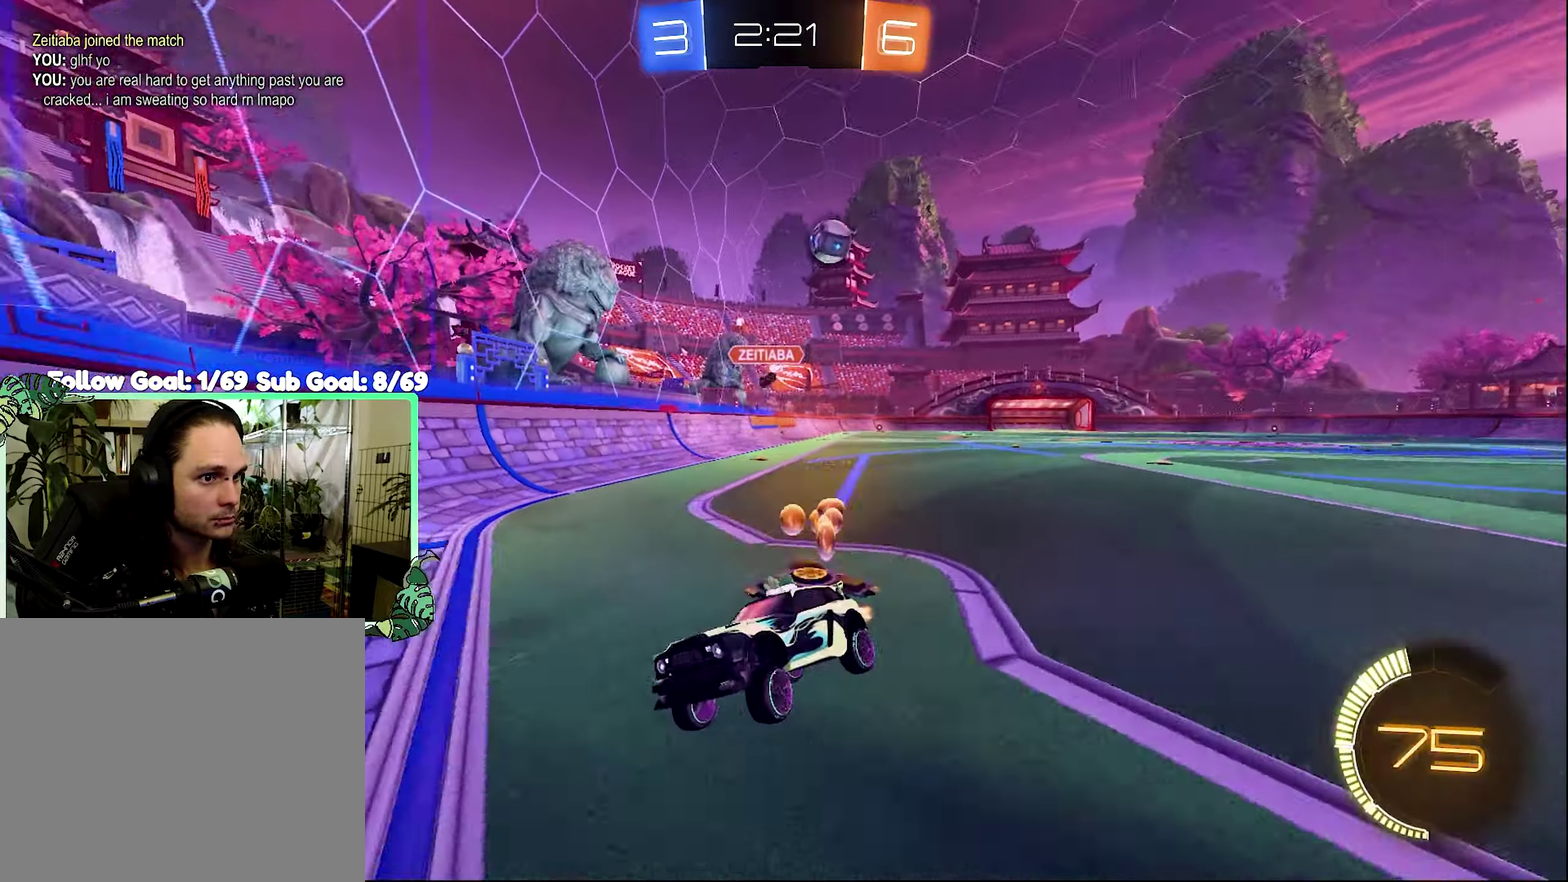
{"buttons": ["R2"], "left_stick": "center", "right_stick": "center", "events": [[166, "left_stick", "center"]]}
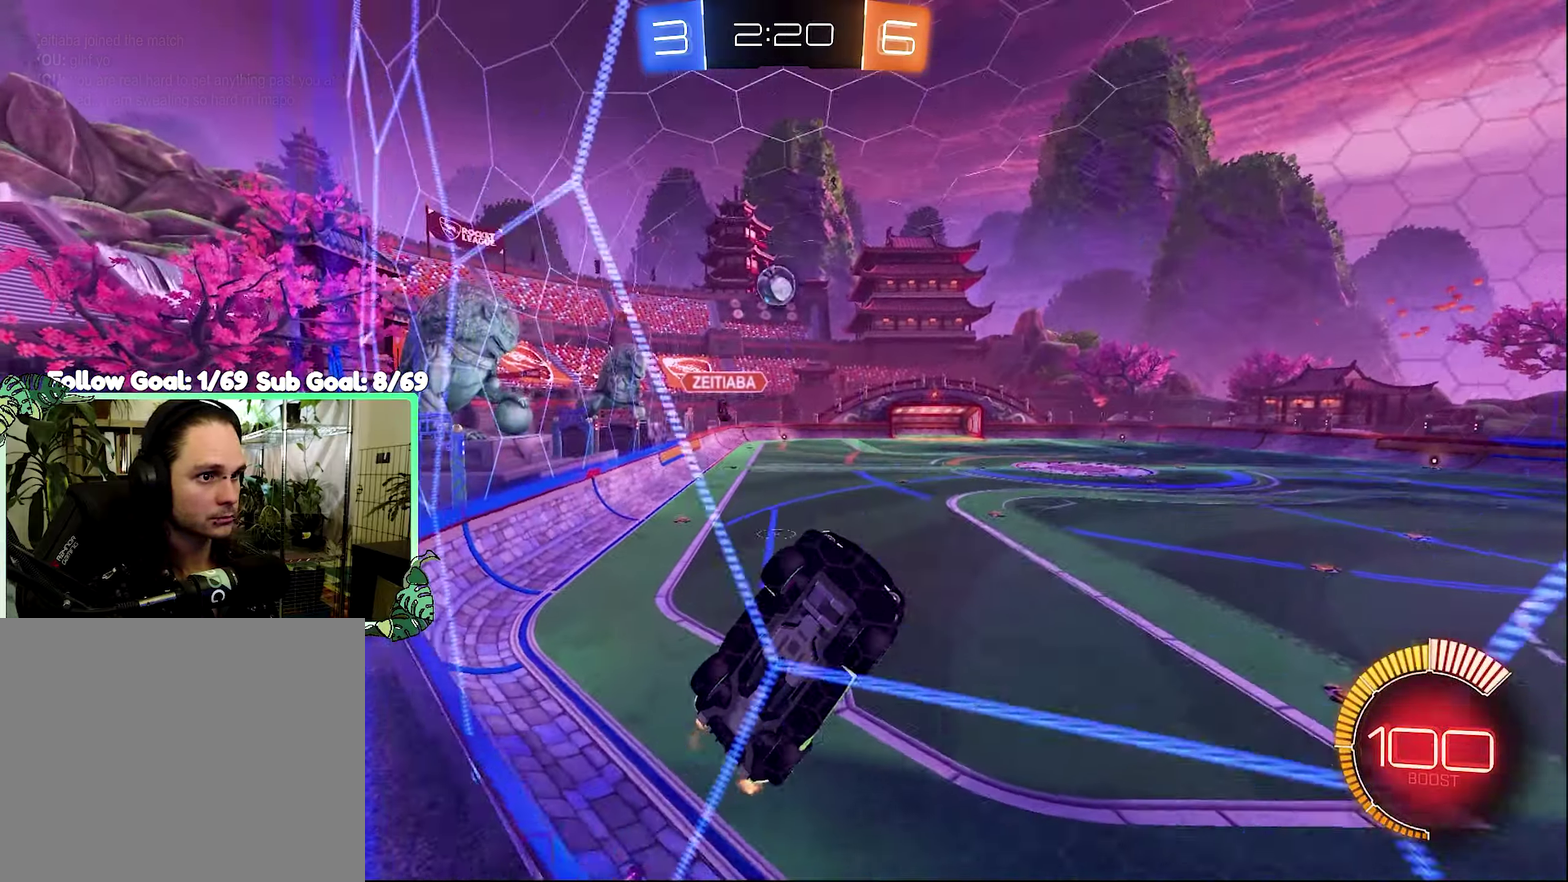
{"buttons": ["R2"], "left_stick": "up-left", "right_stick": "center", "events": [[100, "R2", "up"], [133, "L2", "down"], [133, "left_stick", "up-left"], [366, "L2", "up"], [366, "R2", "down"]]}
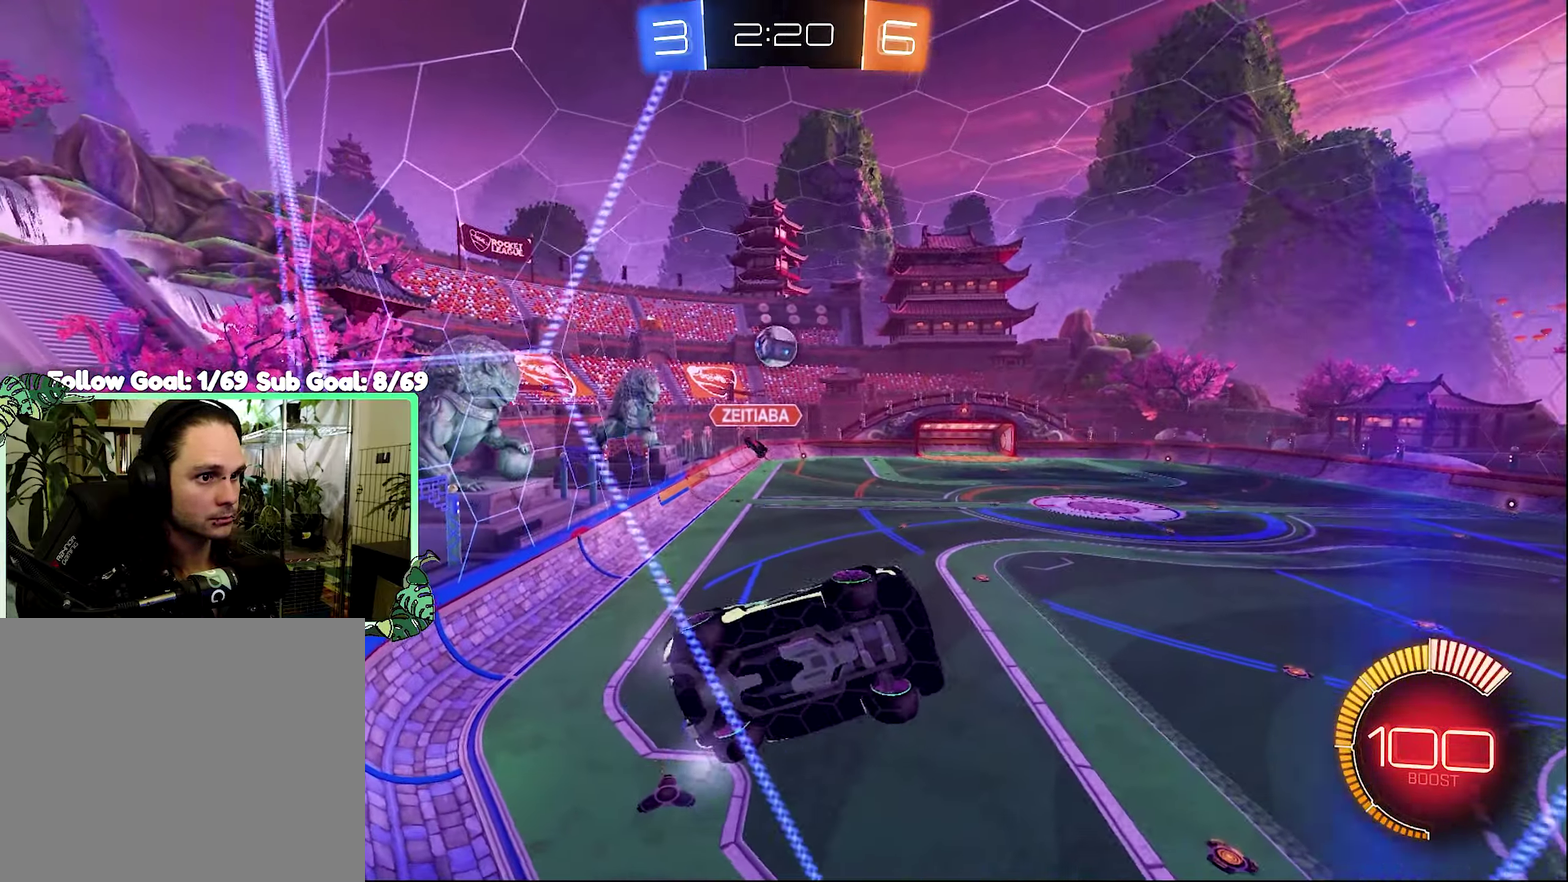
{"buttons": ["L2"], "left_stick": "right", "right_stick": "center", "events": [[66, "left_stick", "center"], [366, "left_stick", "right"], [466, "L2", "down"], [500, "R2", "up"]]}
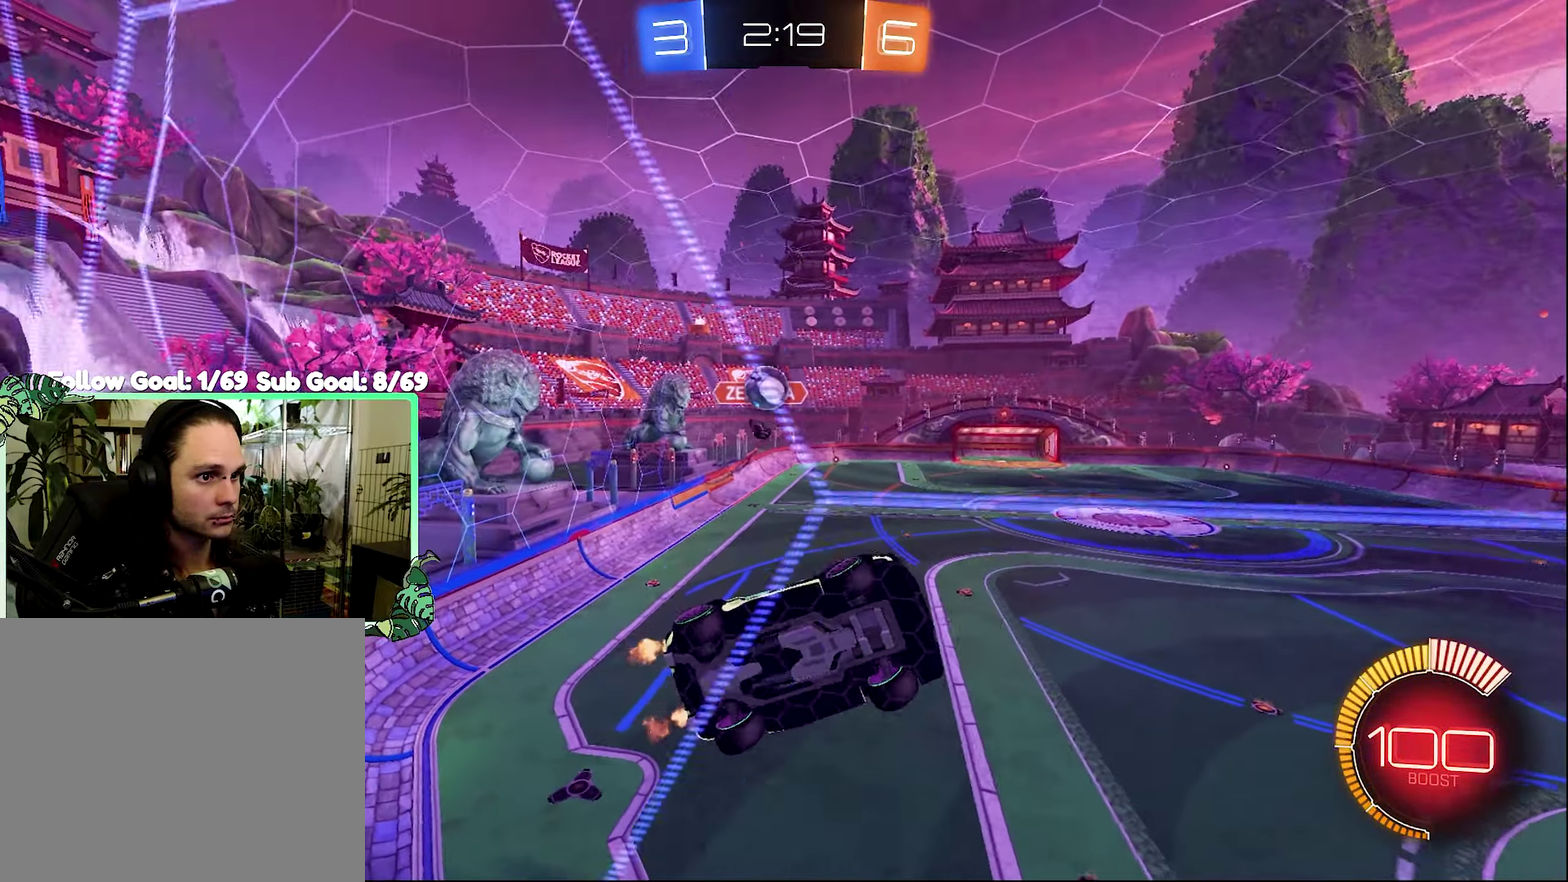
{"buttons": ["R2"], "left_stick": "left", "right_stick": "center", "events": [[133, "L2", "up"], [133, "R2", "down"], [133, "left_stick", "left"]]}
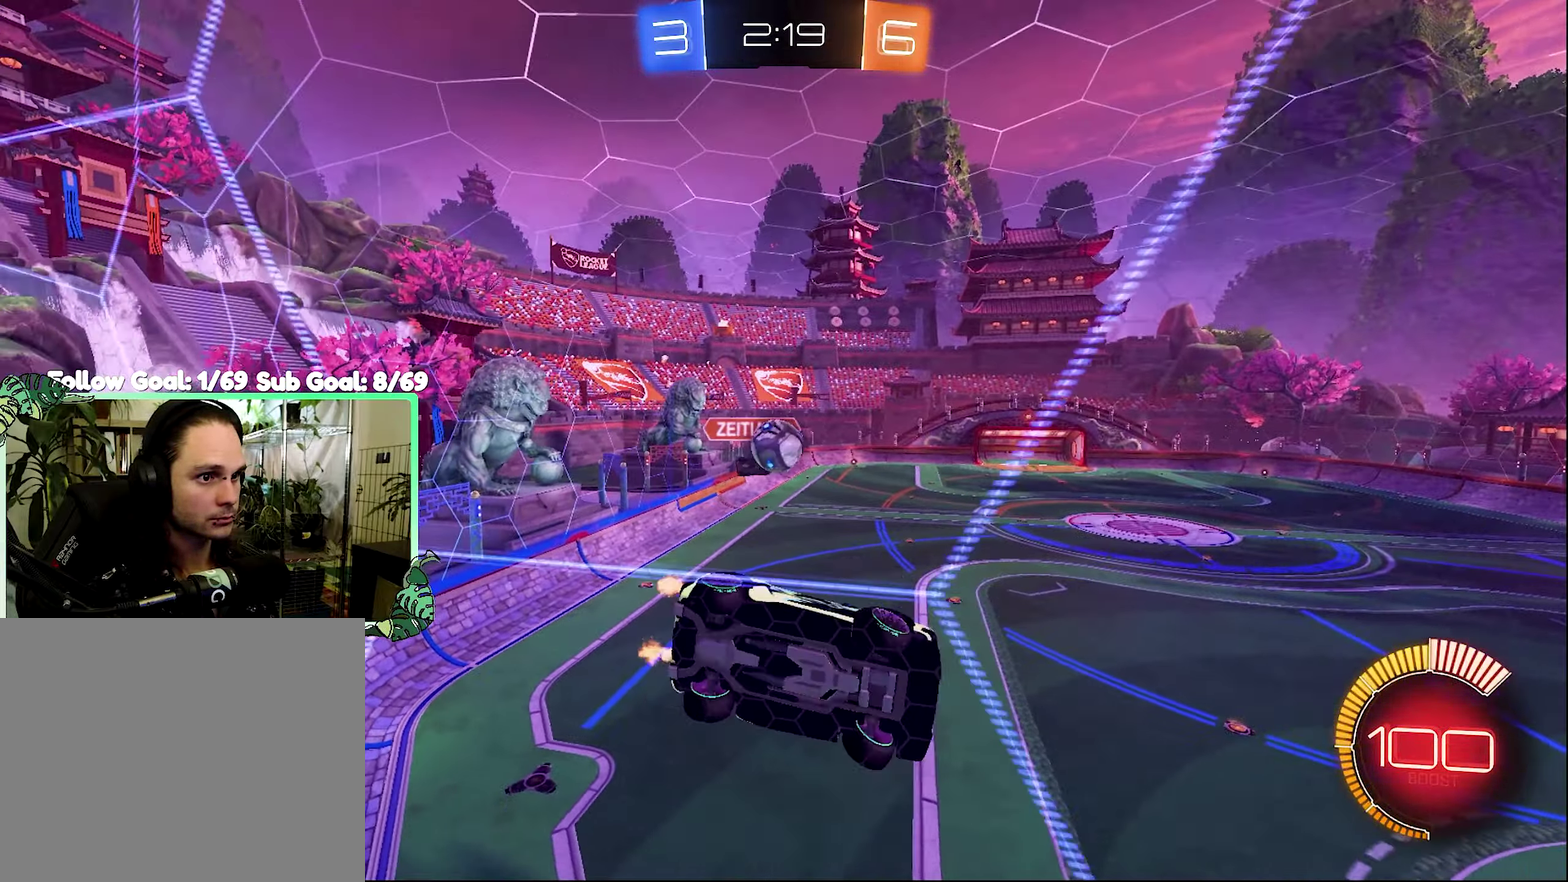
{"buttons": ["R2"], "left_stick": "right", "right_stick": "center", "events": [[33, "L1", "down"], [233, "L1", "up"], [400, "left_stick", "center"], [500, "left_stick", "right"]]}
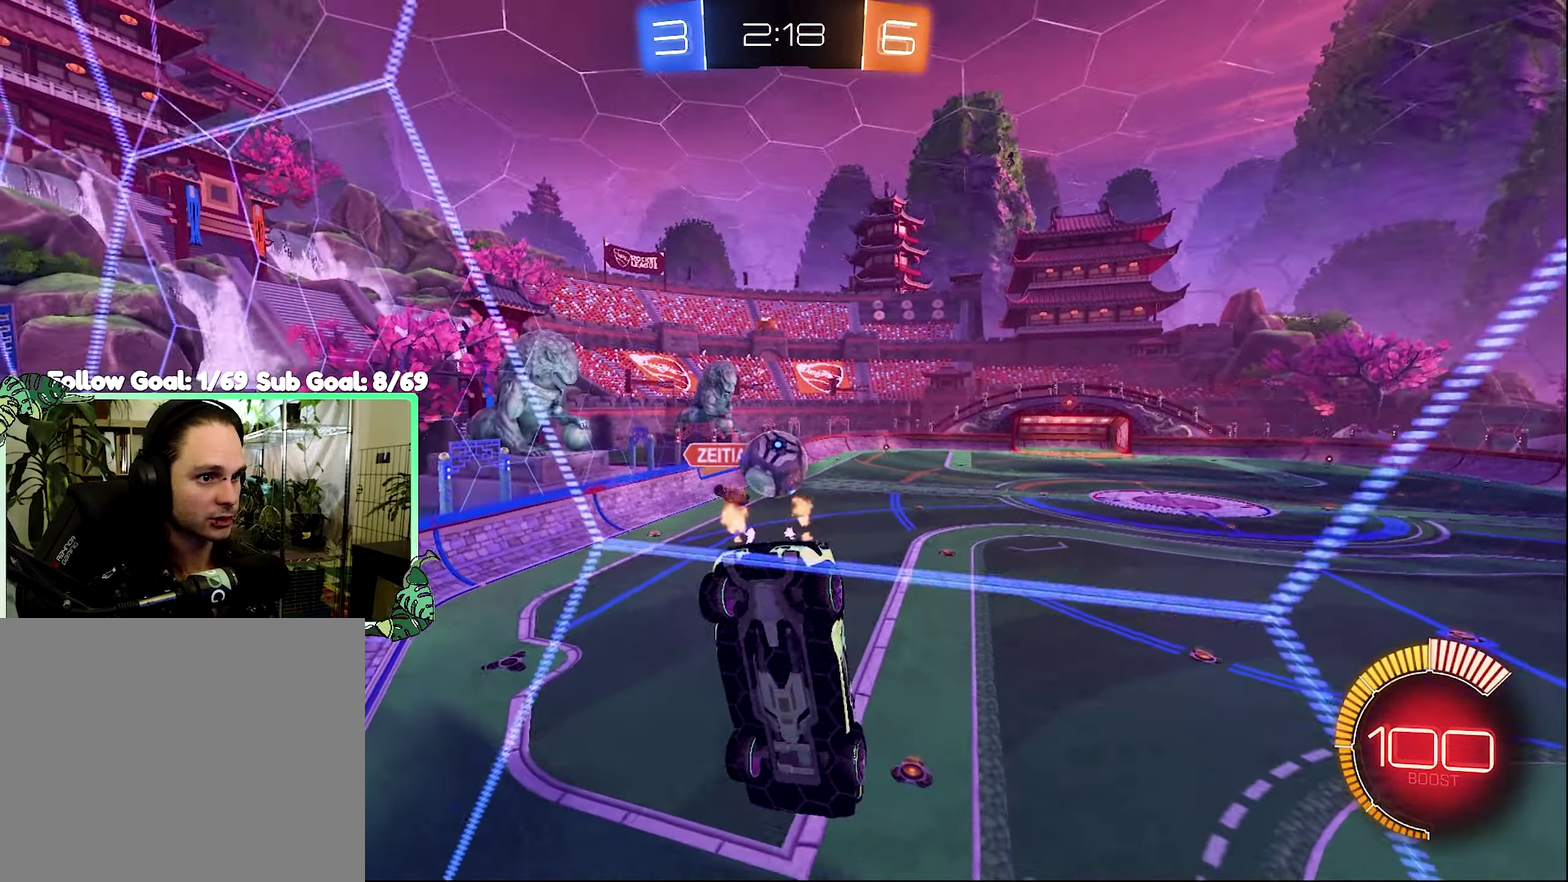
{"buttons": [], "left_stick": "right", "right_stick": "center", "events": [[200, "left_stick", "center"], [333, "left_stick", "right"], [466, "R2", "up"]]}
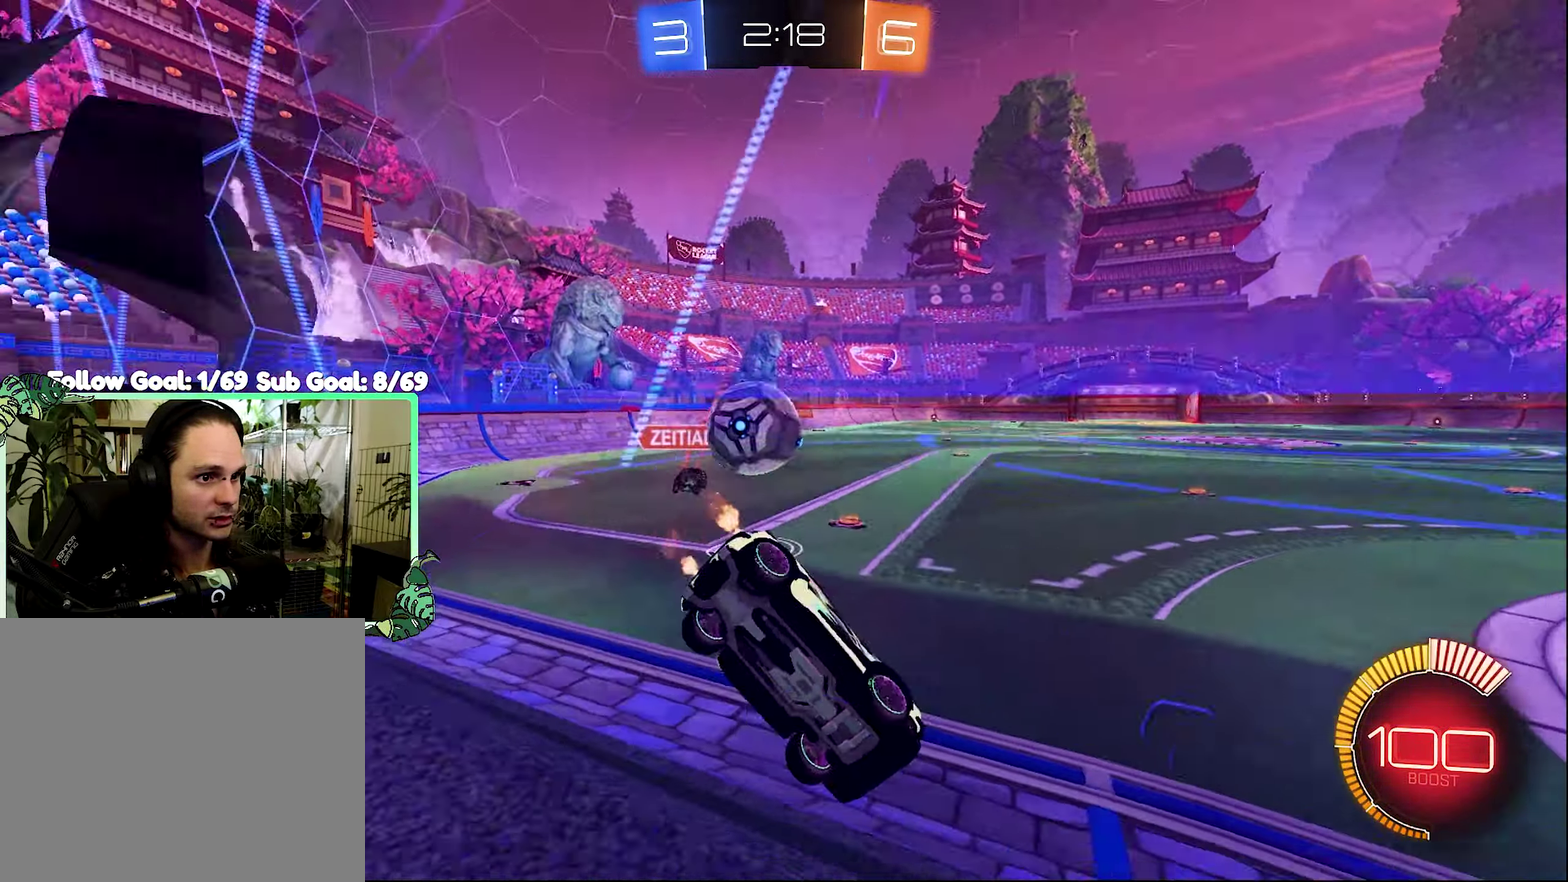
{"buttons": [], "left_stick": "center", "right_stick": "center", "events": [[33, "L2", "down"], [100, "R2", "down"], [200, "L2", "up"], [500, "R2", "up"], [500, "left_stick", "center"]]}
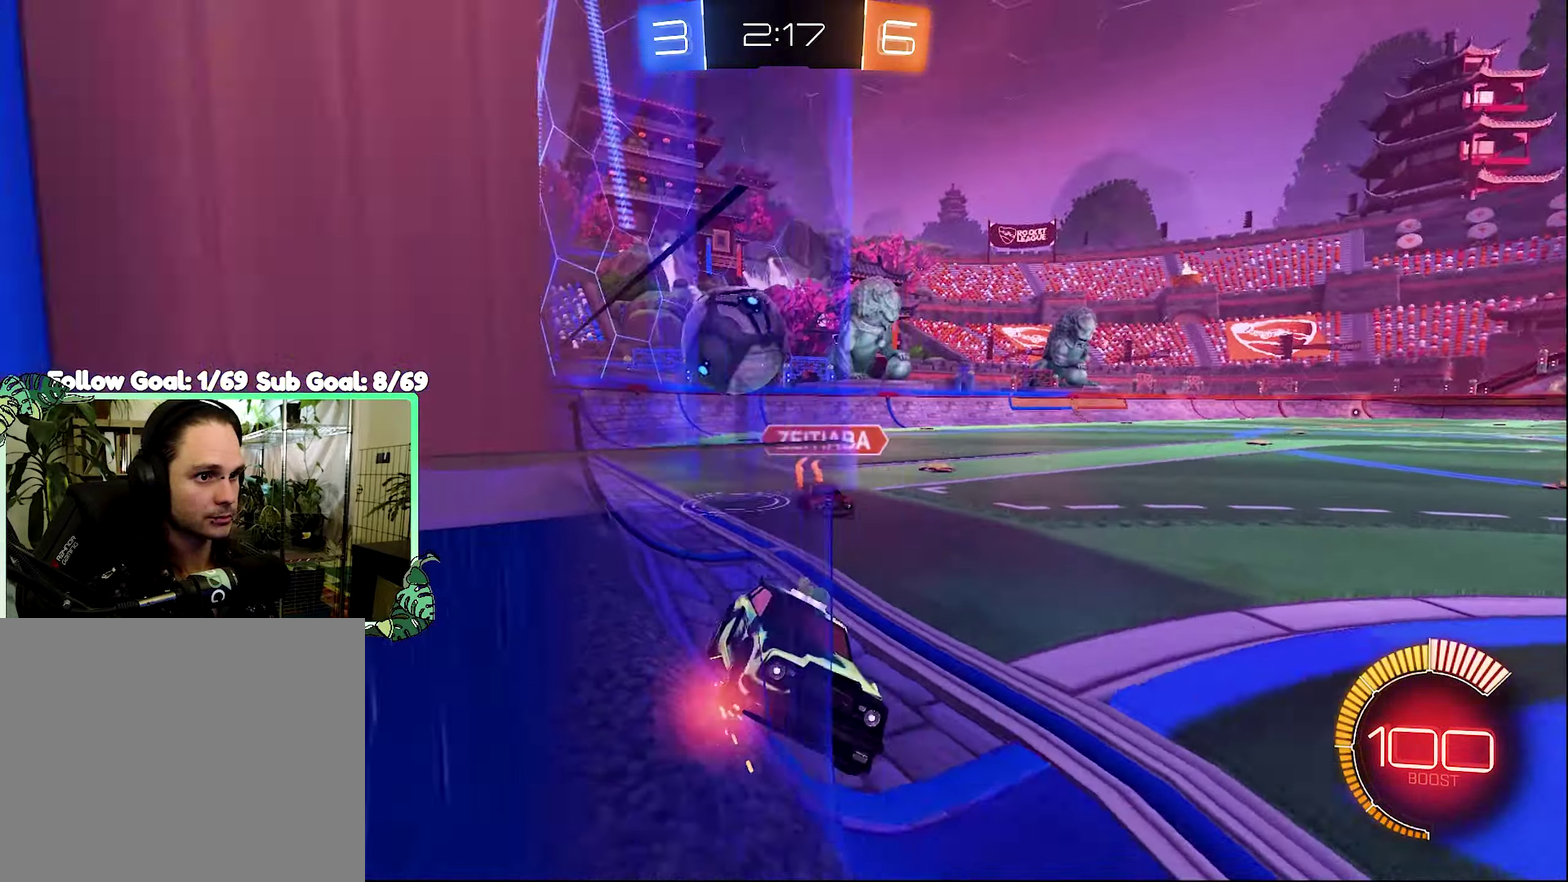
{"buttons": ["L2"], "left_stick": "center", "right_stick": "center", "events": [[33, "L2", "down"], [33, "left_stick", "left"], [100, "left_stick", "up-left"], [300, "left_stick", "center"]]}
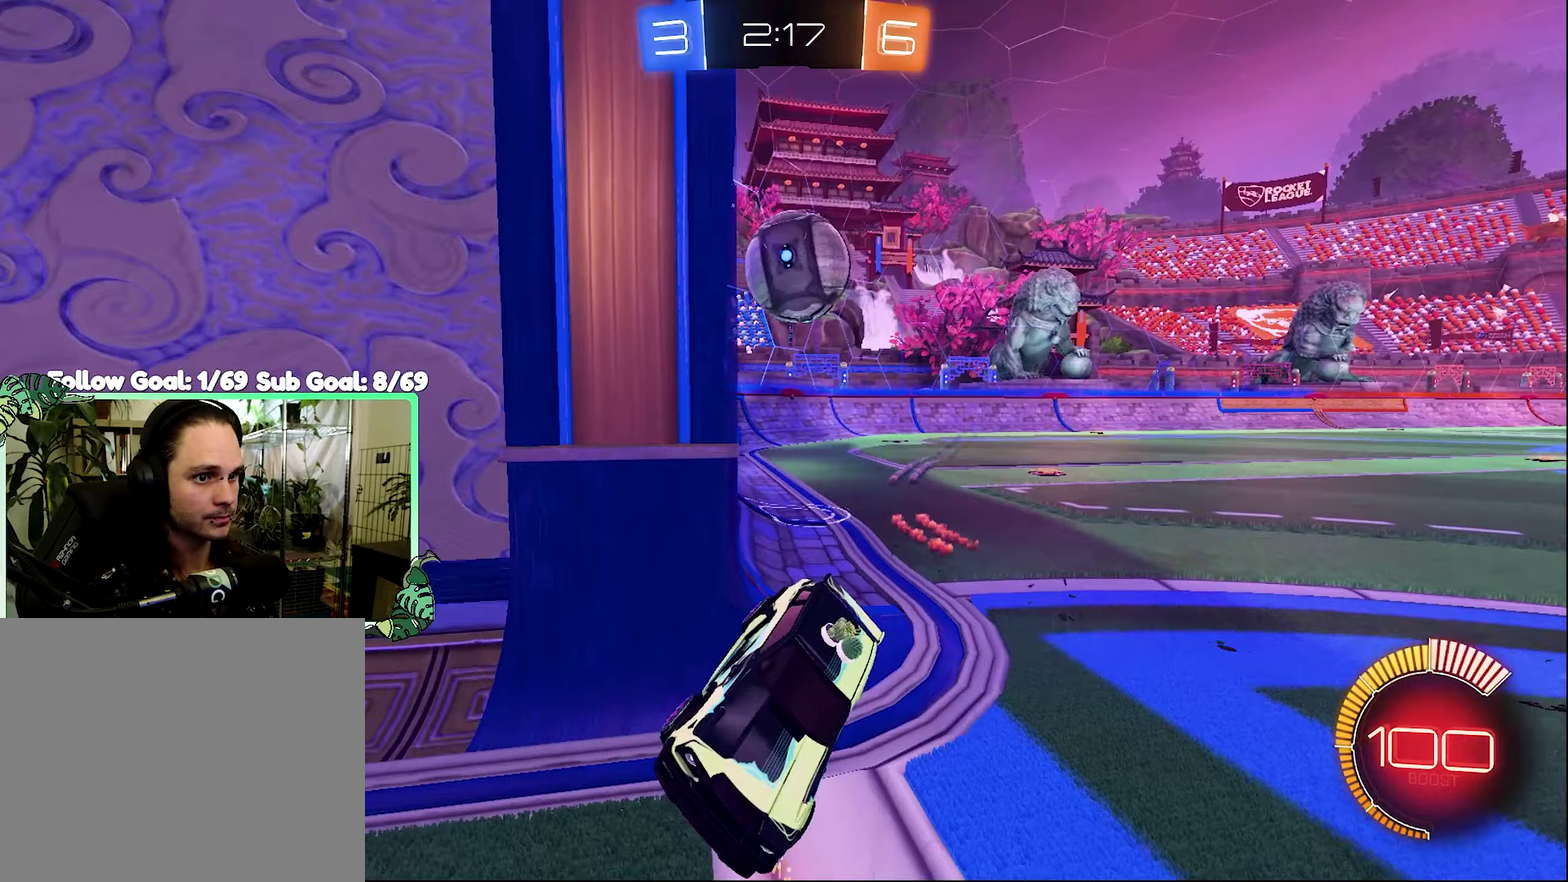
{"buttons": ["L2"], "left_stick": "up-left", "right_stick": "center", "events": [[367, "left_stick", "up-left"]]}
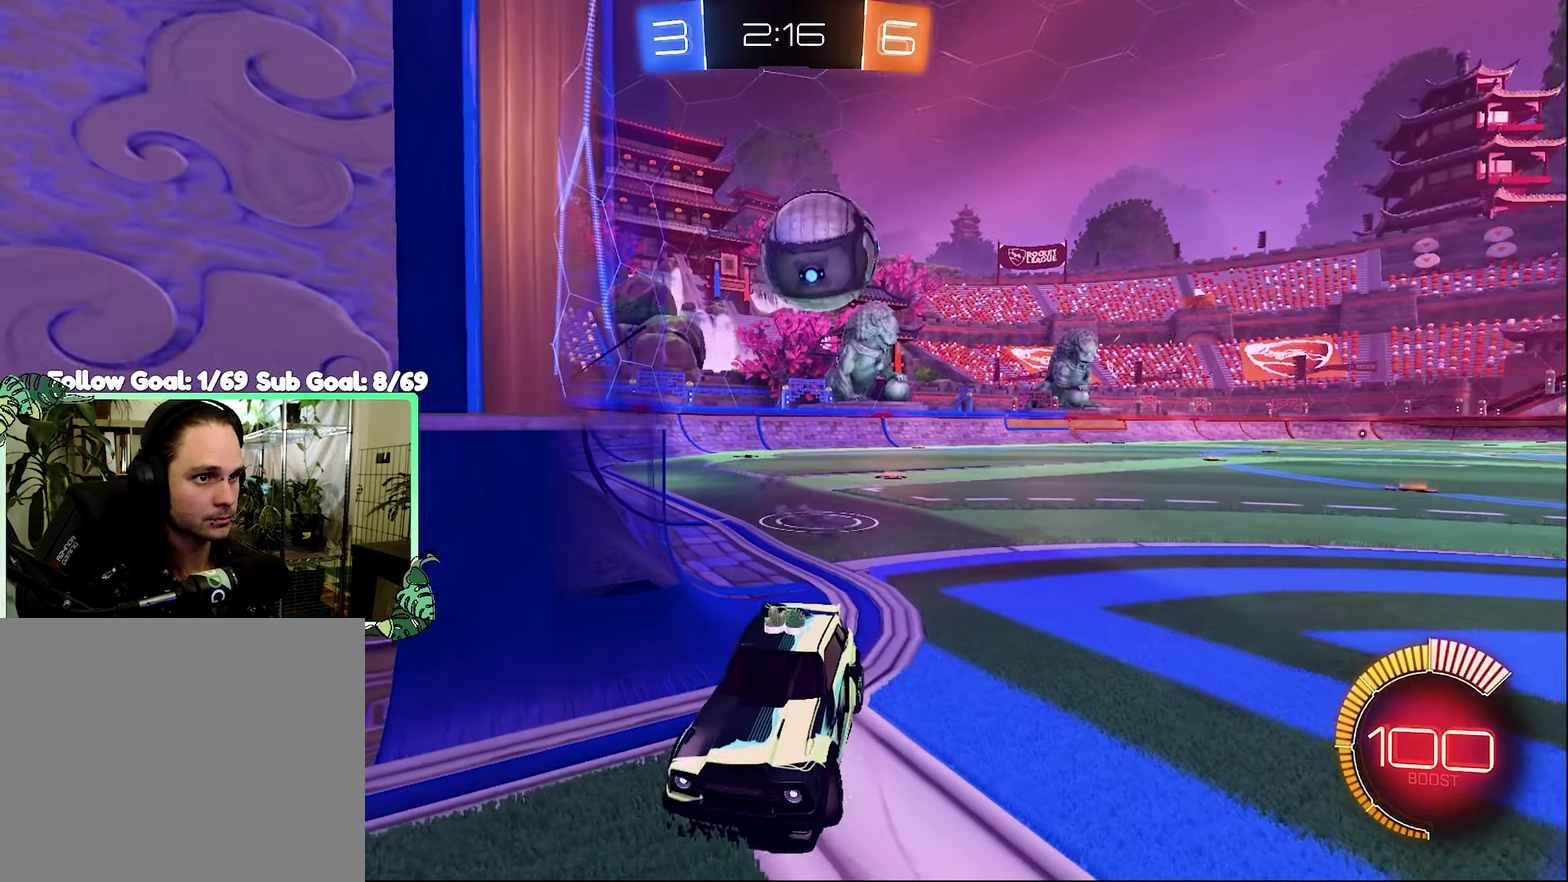
{"buttons": ["L2"], "left_stick": "center", "right_stick": "center", "events": [[333, "left_stick", "center"]]}
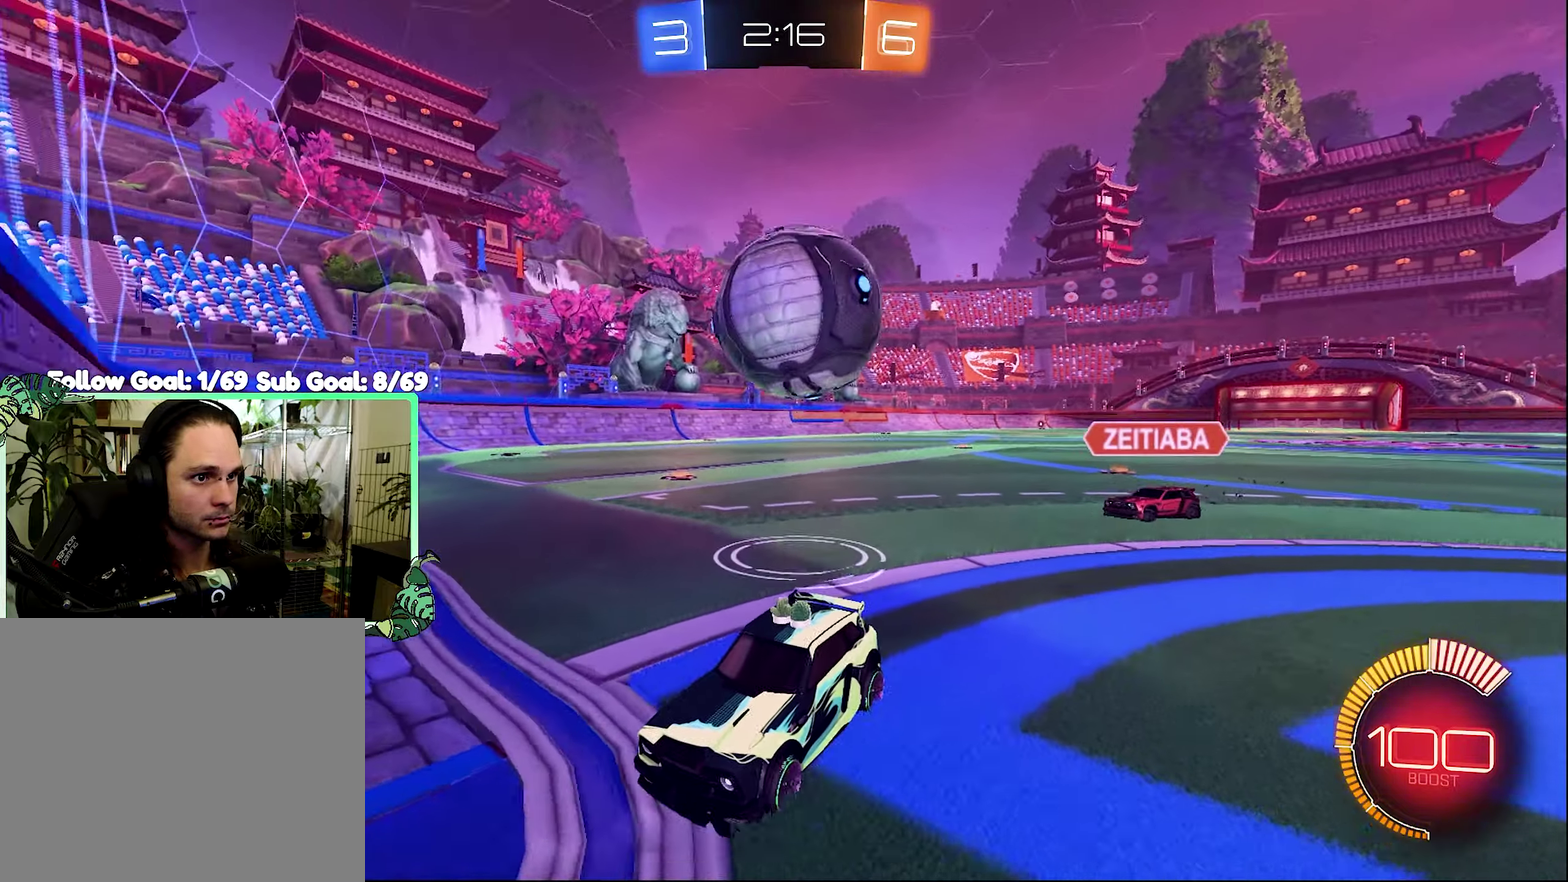
{"buttons": ["L2"], "left_stick": "right", "right_stick": "center", "events": [[133, "left_stick", "right"]]}
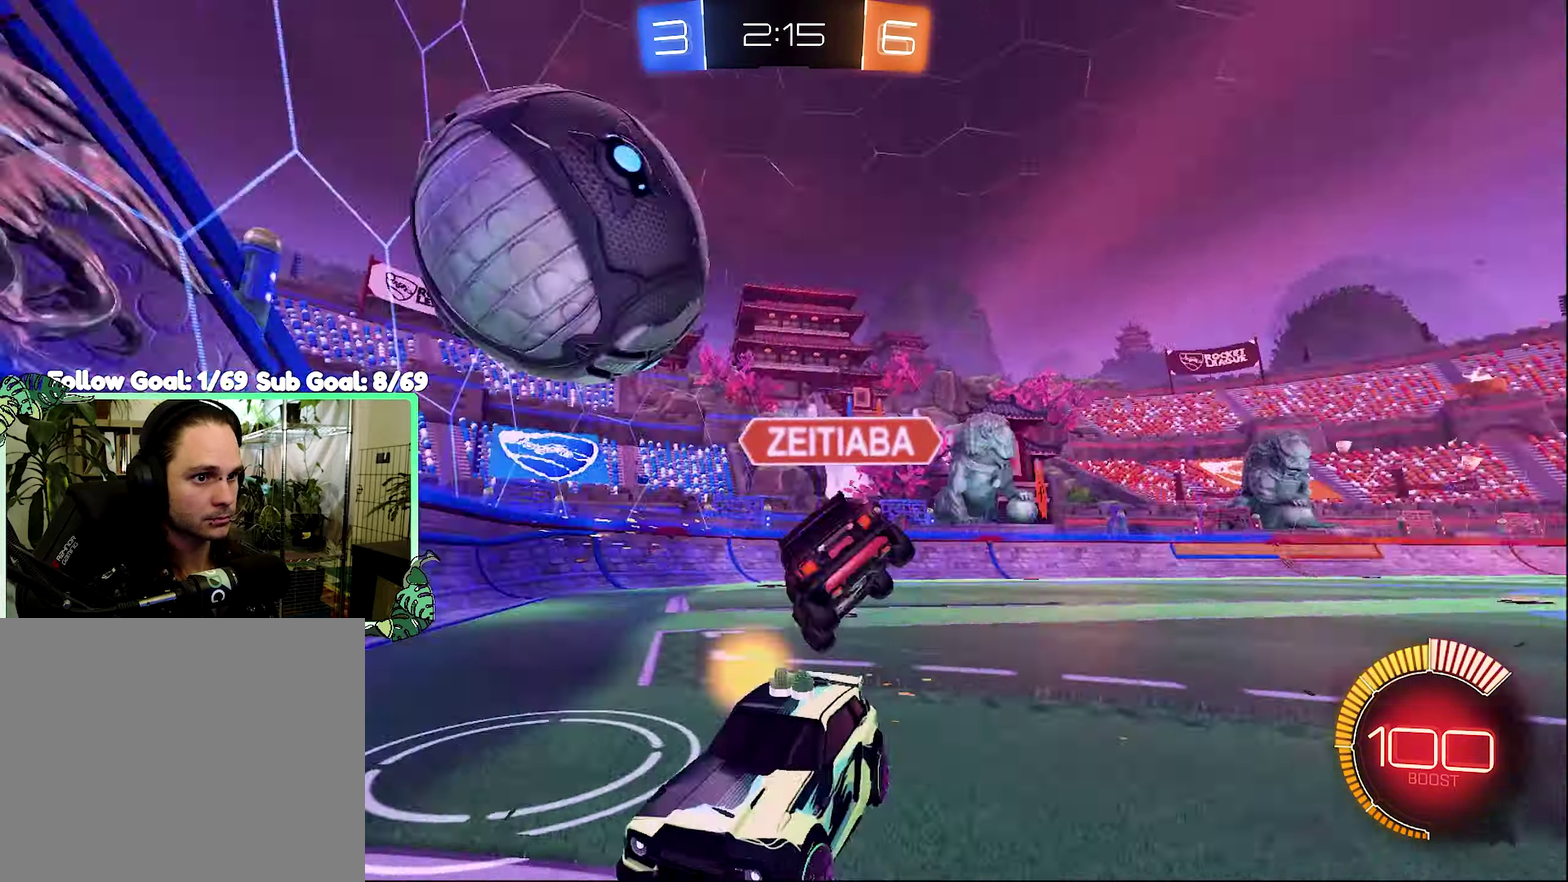
{"buttons": ["R2"], "left_stick": "right", "right_stick": "center", "events": [[67, "left_stick", "center"], [133, "L2", "up"], [300, "R2", "down"], [500, "left_stick", "right"]]}
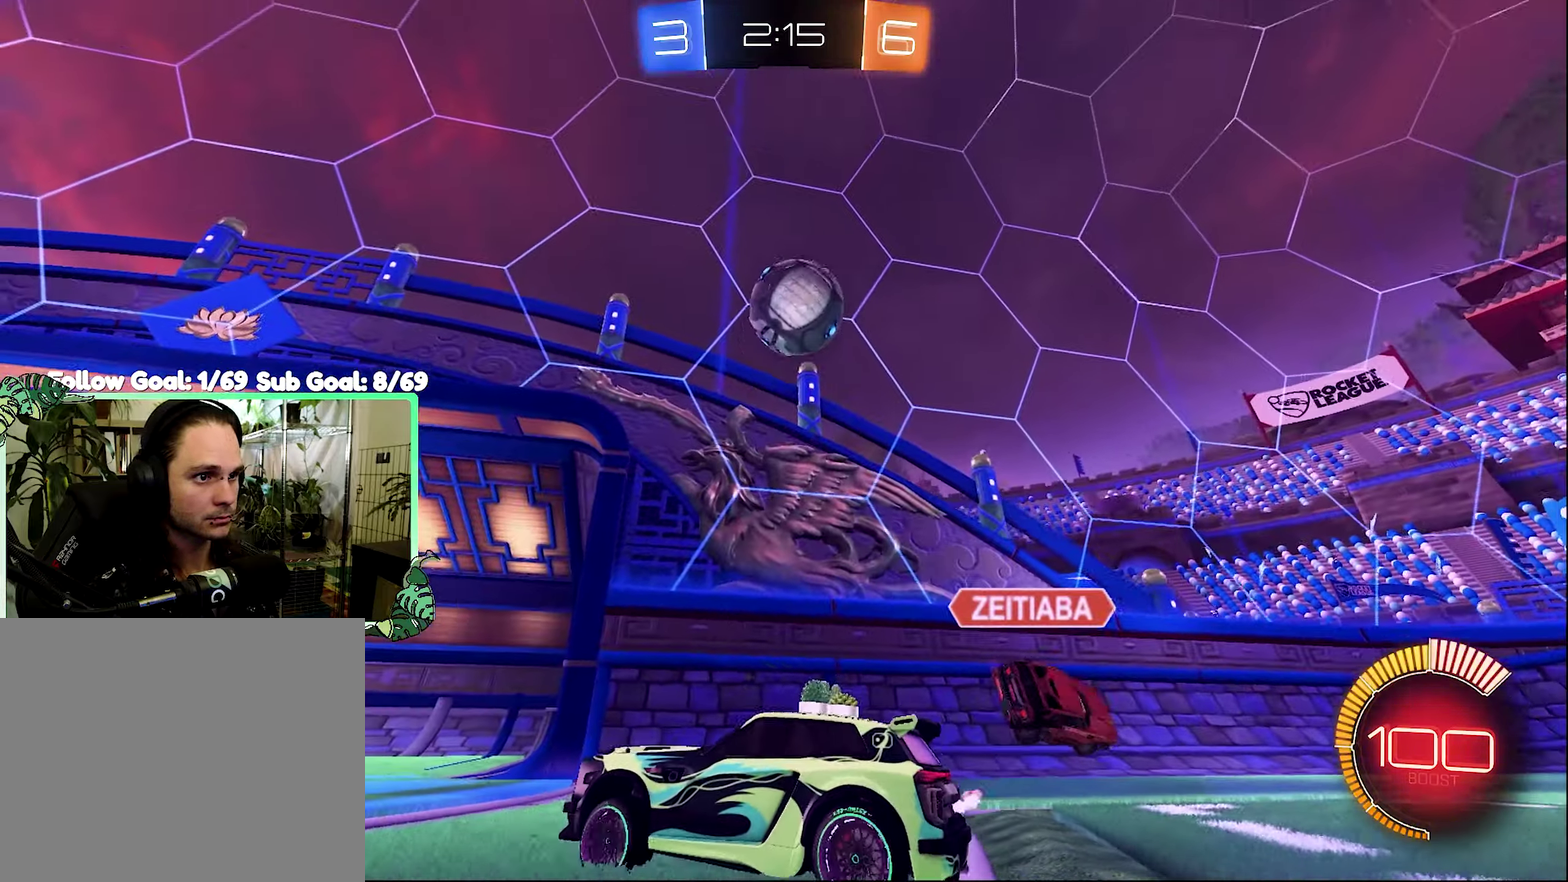
{"buttons": ["L1", "R2"], "left_stick": "right", "right_stick": "center", "events": [[300, "right_stick", "down-right"], [333, "L1", "down"], [467, "right_stick", "center"]]}
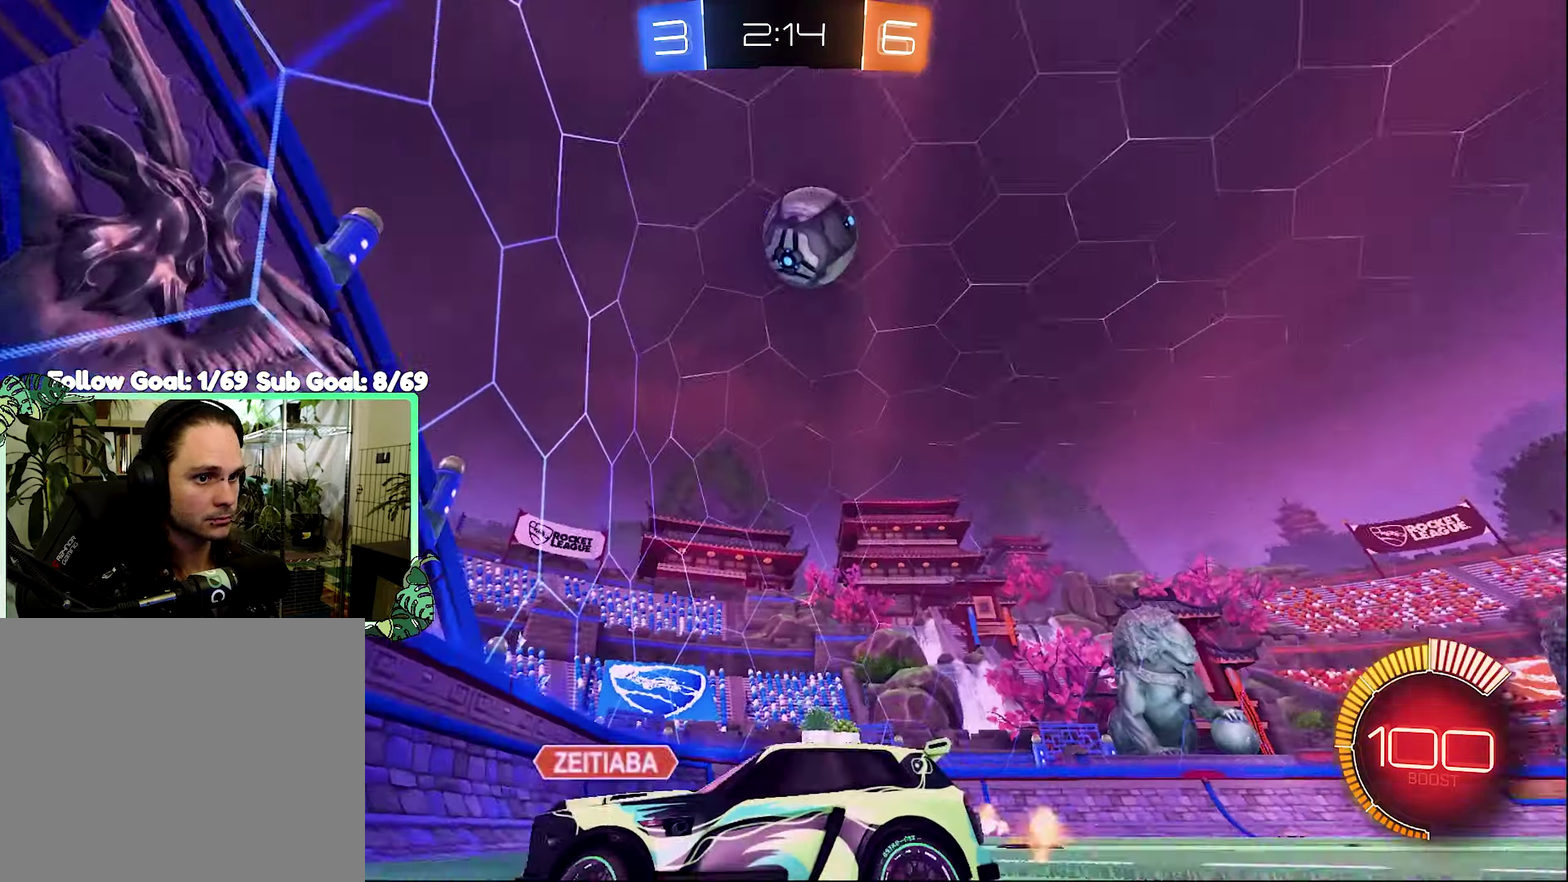
{"buttons": ["R2"], "left_stick": "right", "right_stick": "center", "events": [[133, "L1", "up"]]}